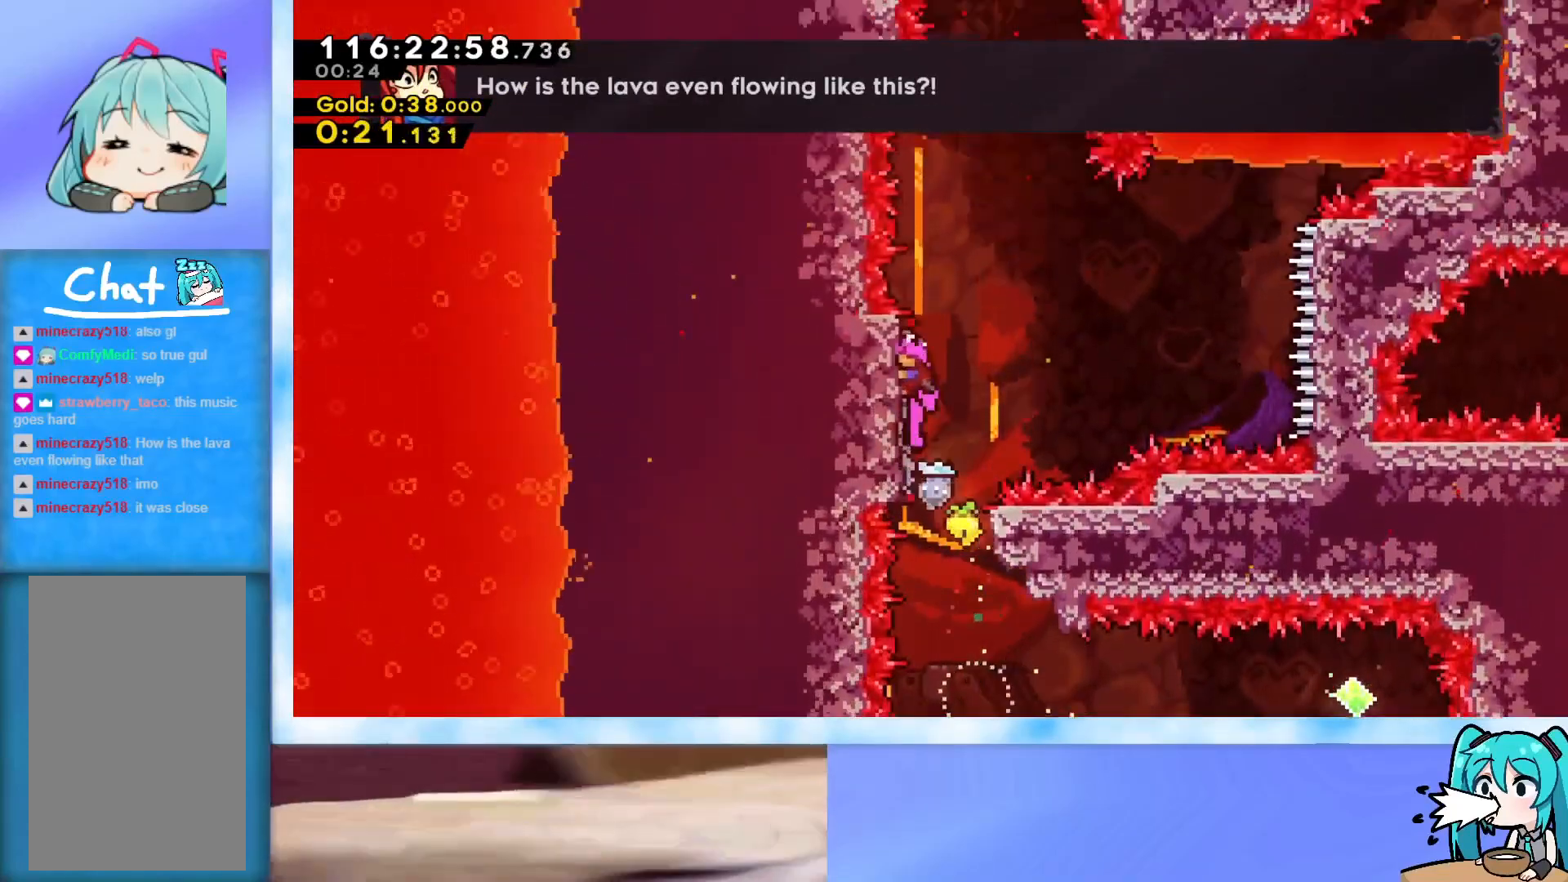
Gameplay with keyboard; each line is a JSON object with the keys held at the frame after it. "events" lists presses ("down") and releases ("up") of "dash", "demo", "down", "grab", "j2", "jump", "left", "pause", "right" and "up" between this image and that frame as [ms after this image, input, new state], when the widget could be followed in between. No other keys are recorded. Mouse input is not recorded. Key names are as the overlay labels them; some are game actions (e.g. jump) rather than physical keys.
{"keys": ["dash", "up"], "events": [[117, "jump", "down"], [167, "right", "down"], [317, "grab", "up"], [317, "right", "up"], [317, "up", "down"], [350, "jump", "up"], [400, "dash", "down"]]}
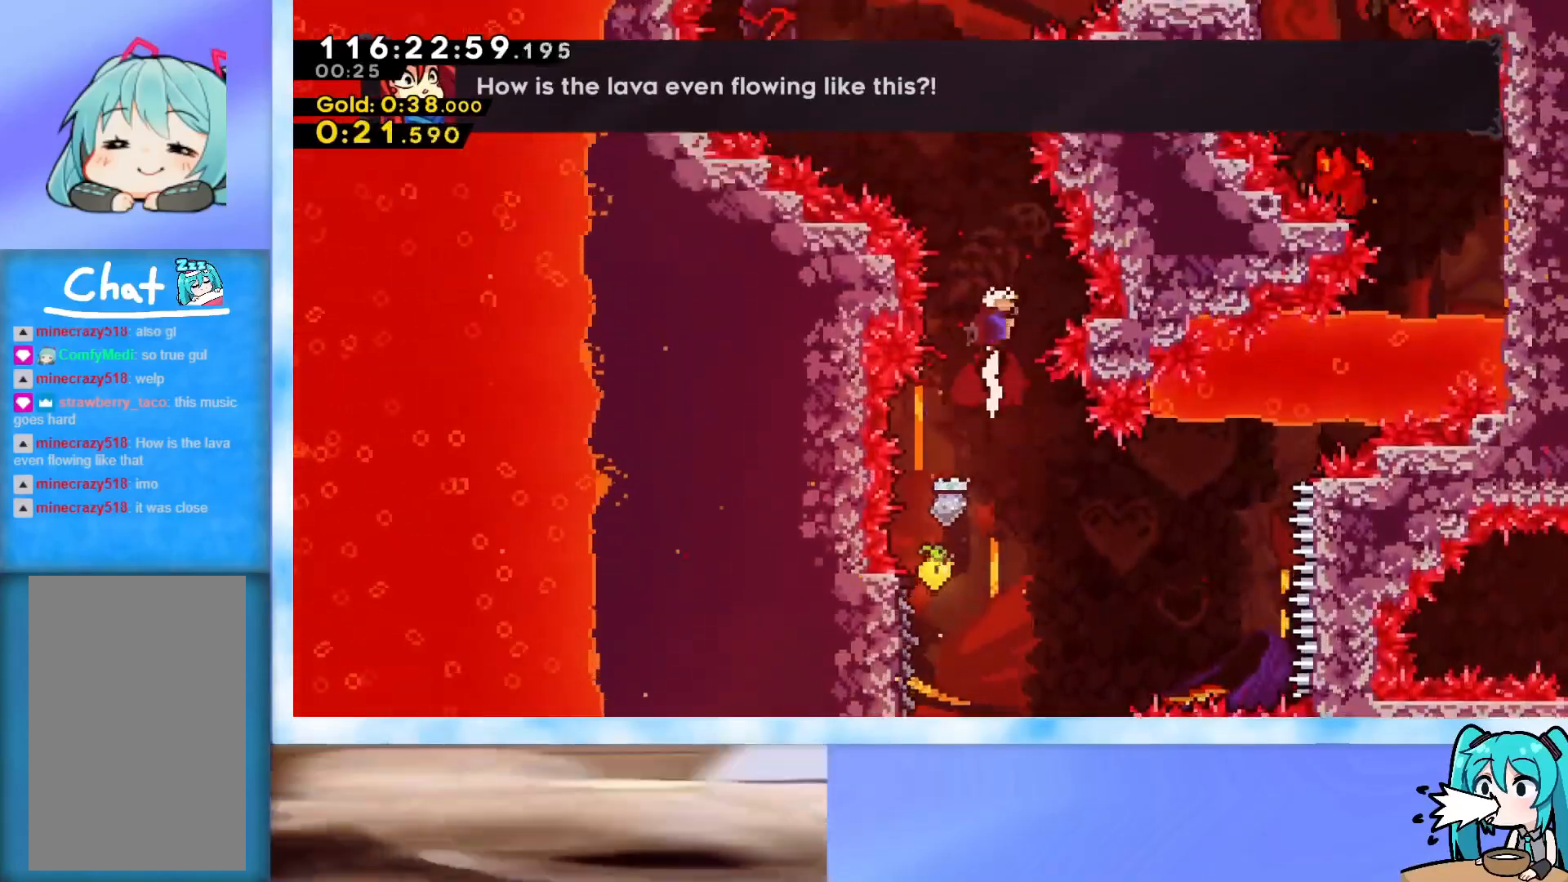
{"keys": ["grab", "left", "up"], "events": [[100, "left", "down"], [134, "dash", "up"], [234, "dash", "down"], [334, "dash", "up"], [417, "grab", "down"]]}
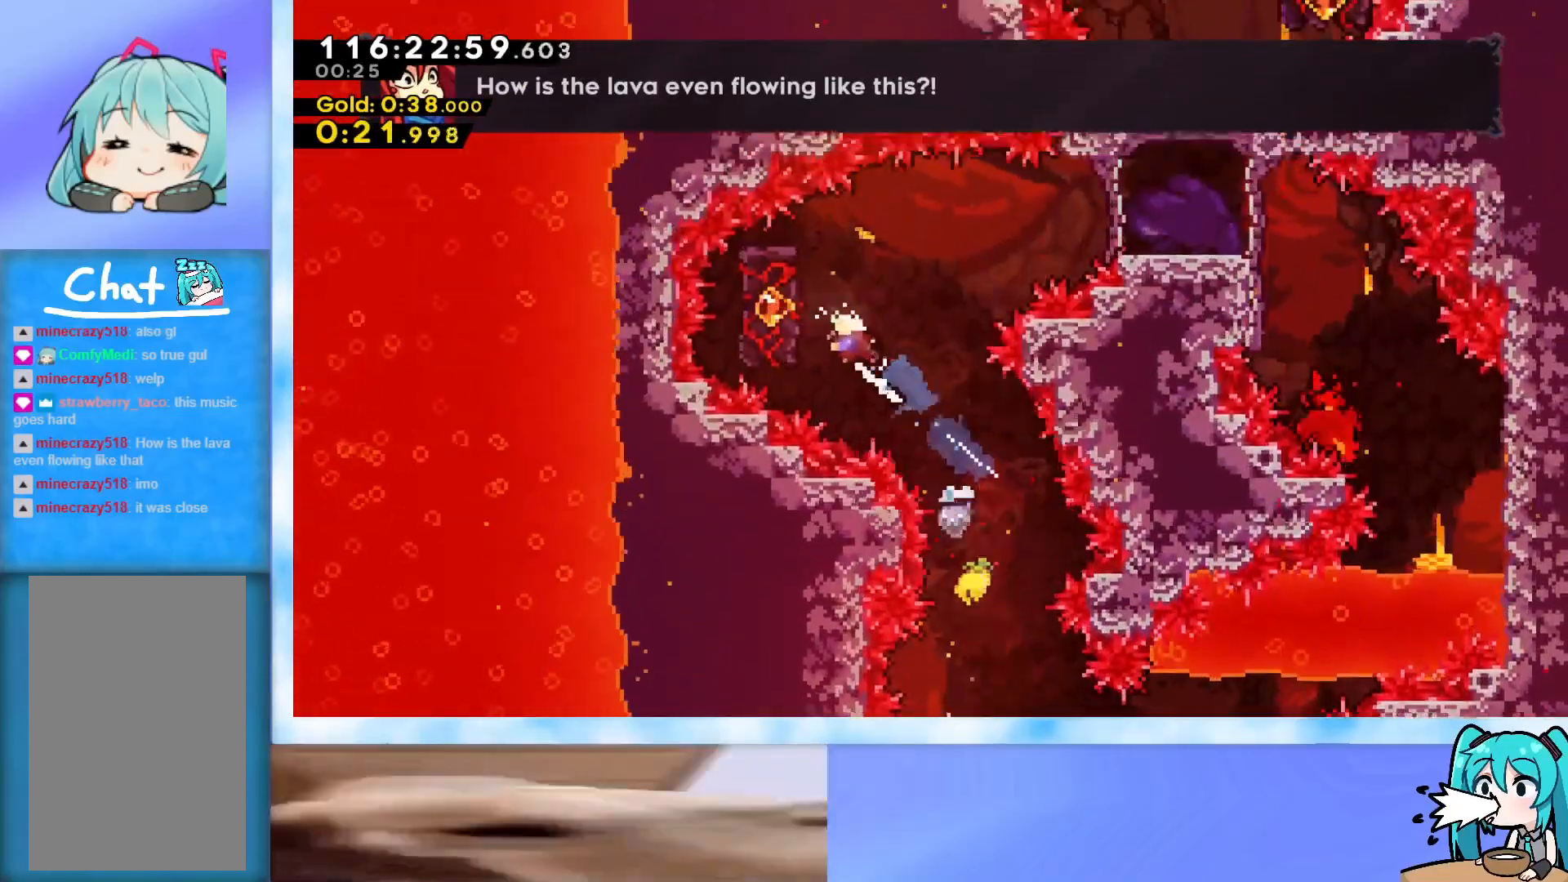
{"keys": ["grab", "right"], "events": [[300, "left", "up"], [350, "up", "up"], [434, "right", "down"]]}
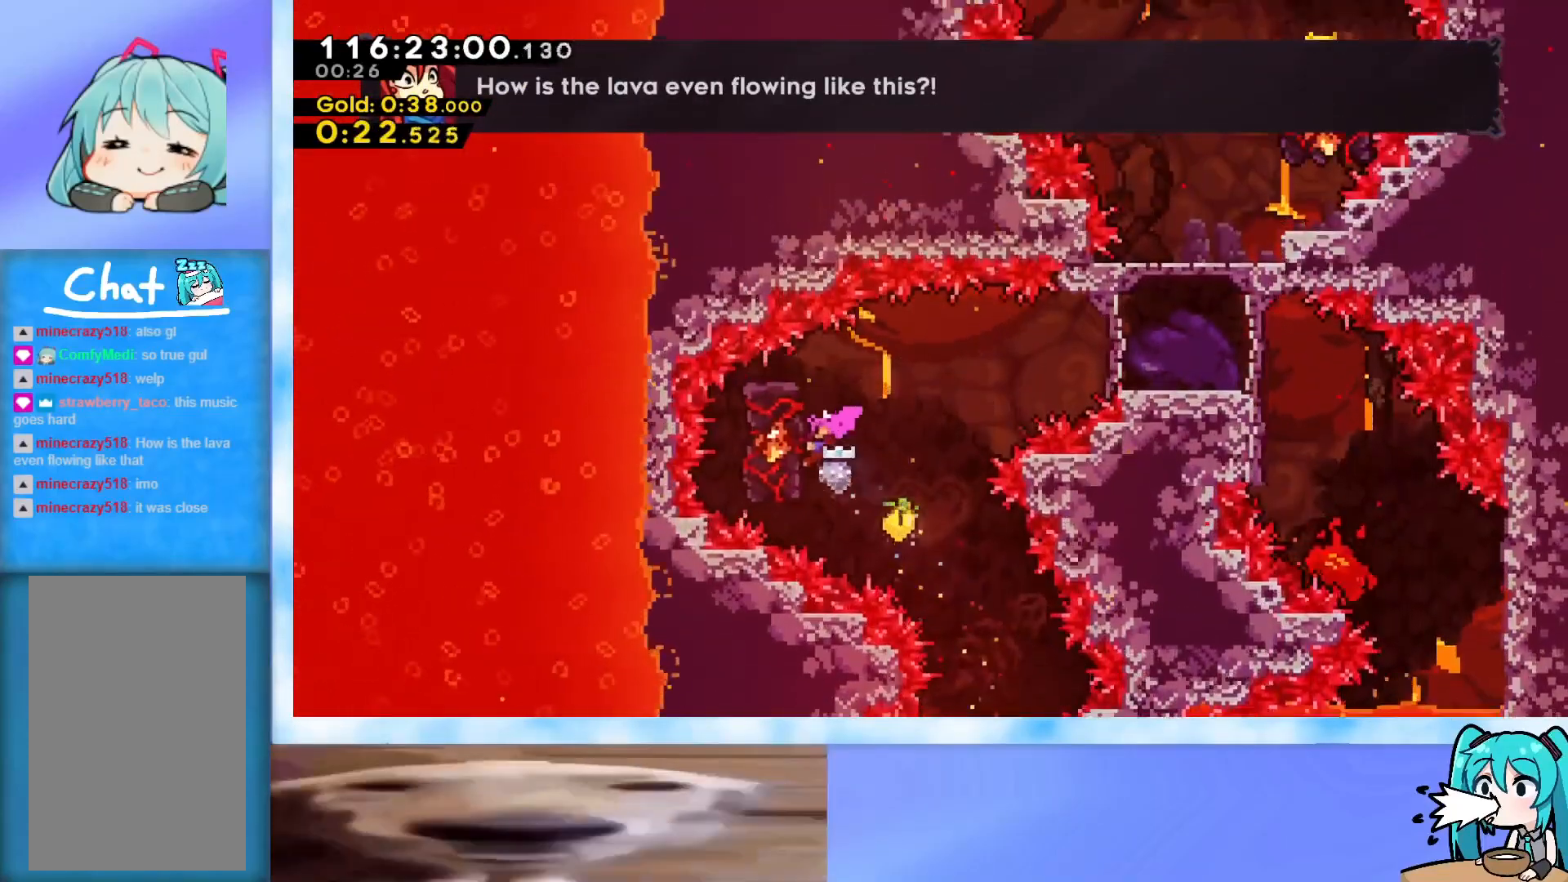
{"keys": ["dash", "up"], "events": [[84, "jump", "down"], [351, "grab", "up"], [401, "jump", "up"], [401, "right", "up"], [401, "up", "down"], [451, "dash", "down"]]}
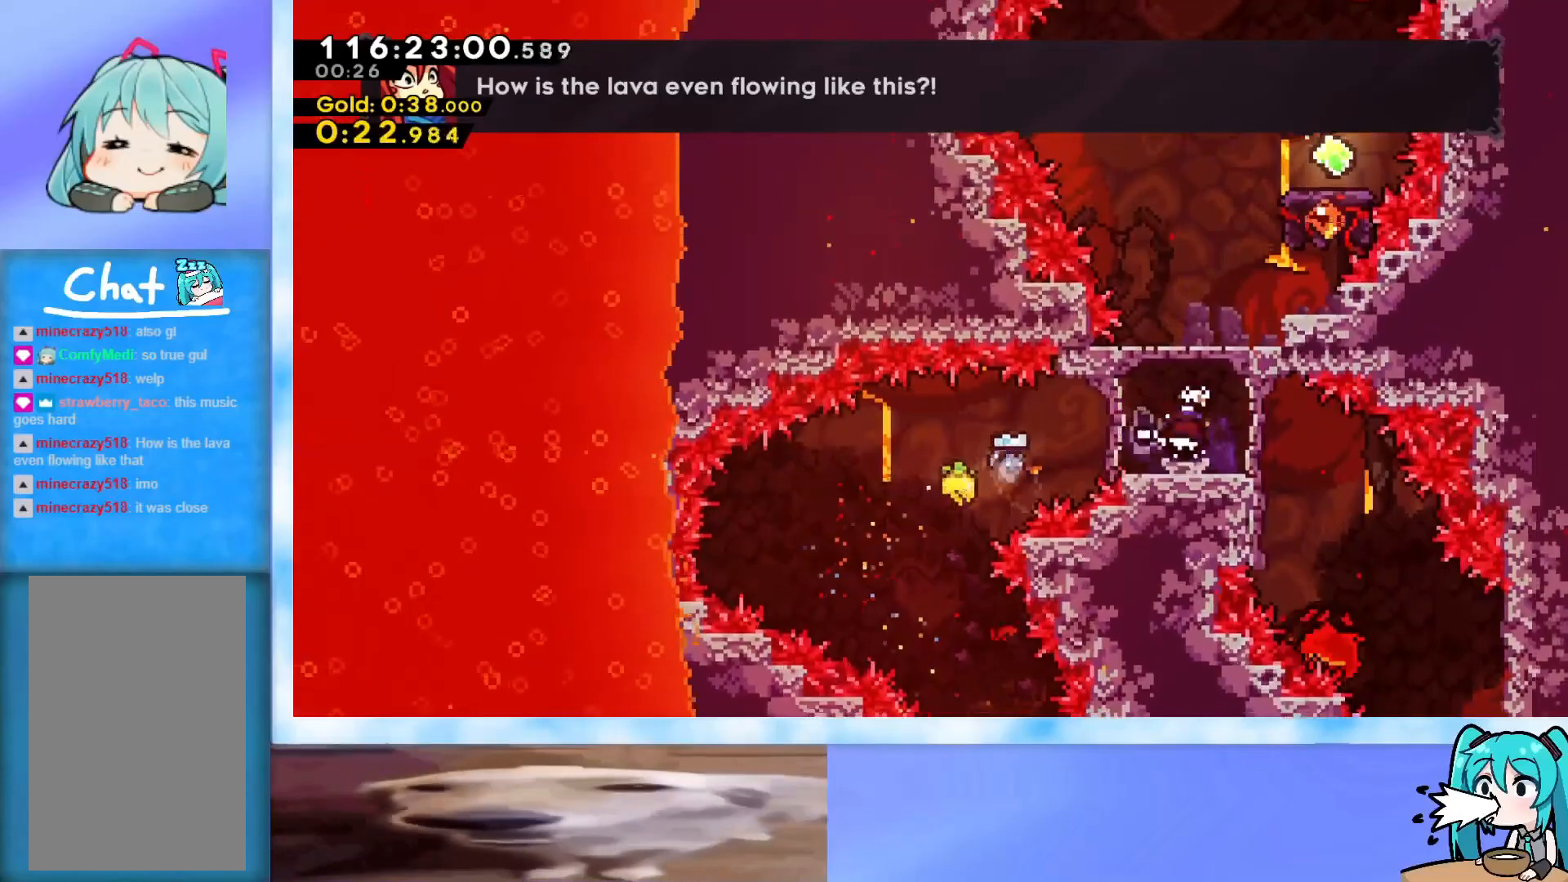
{"keys": [], "events": [[183, "right", "down"], [367, "dash", "up"], [467, "right", "up"], [467, "up", "up"]]}
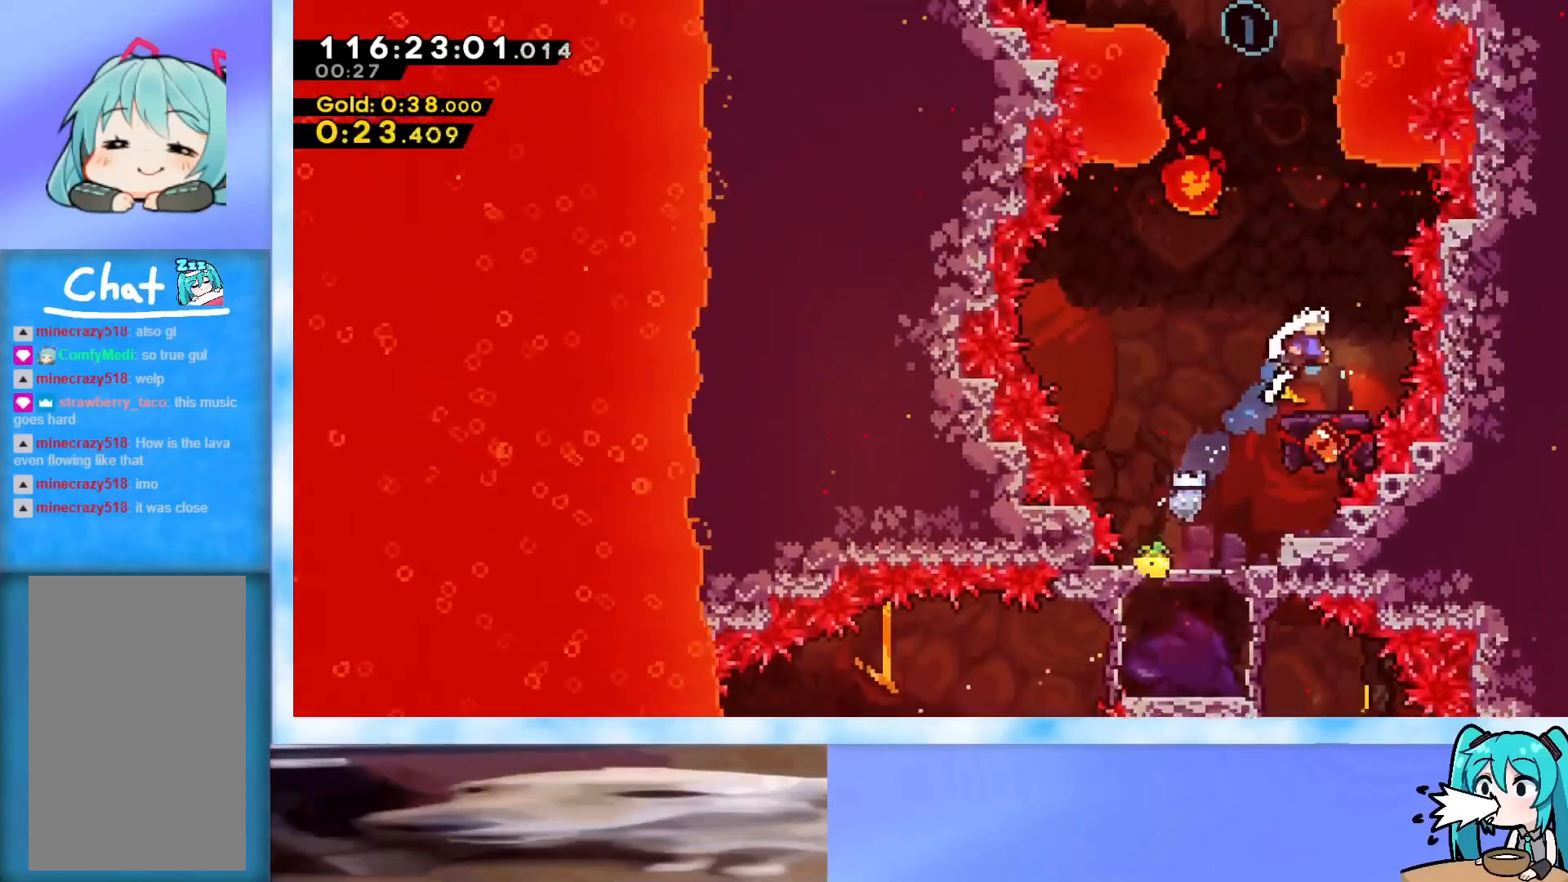
{"keys": [], "events": [[100, "left", "down"], [200, "left", "up"]]}
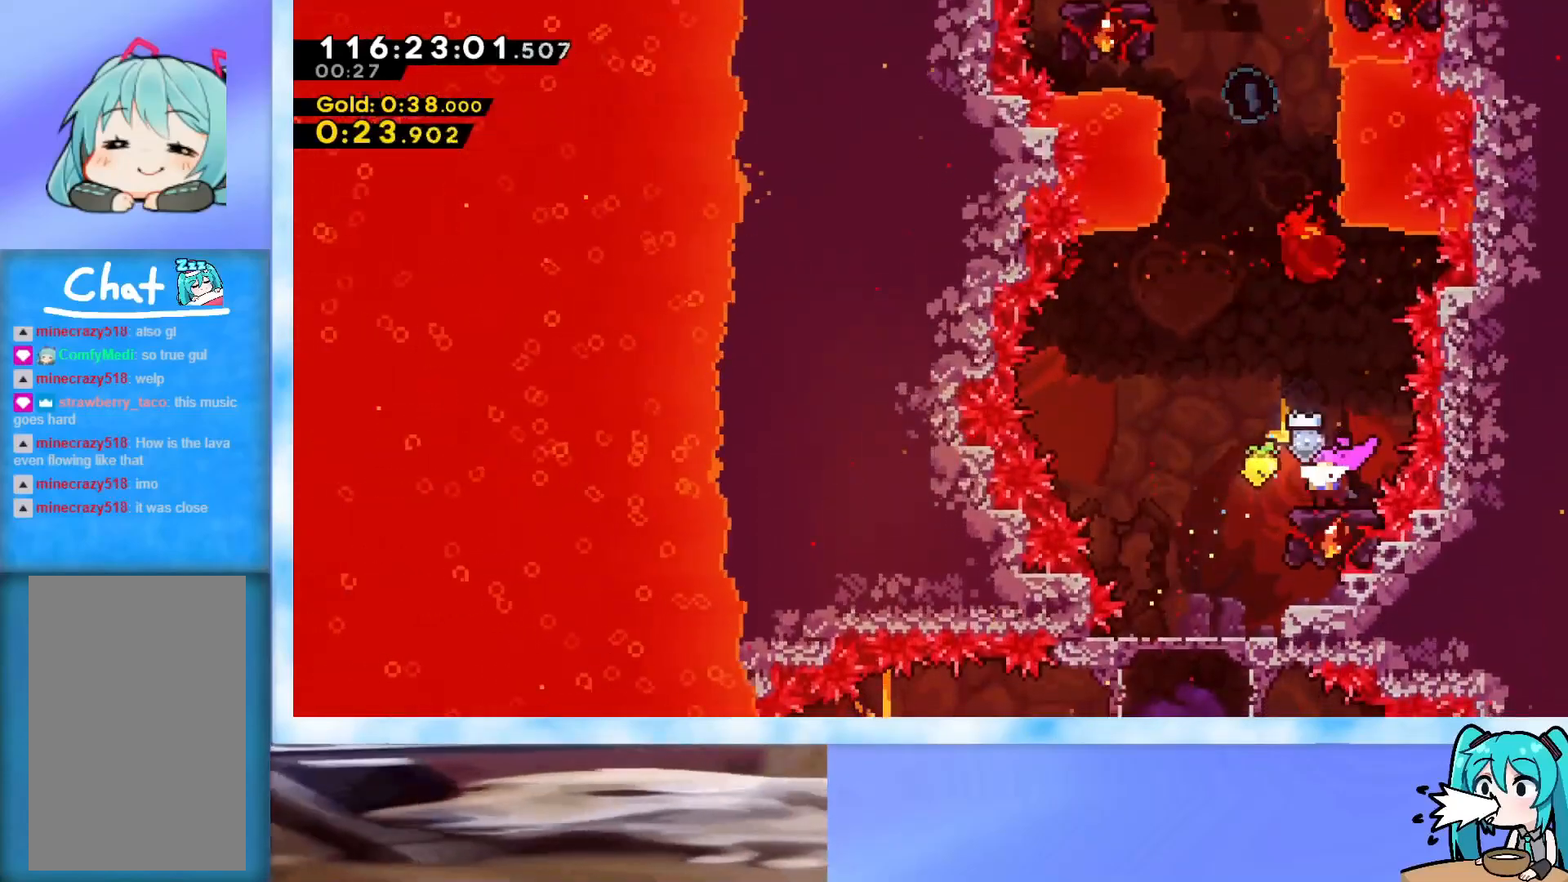
{"keys": ["jump", "up"], "events": [[184, "left", "down"], [234, "jump", "down"], [467, "left", "up"], [467, "up", "down"]]}
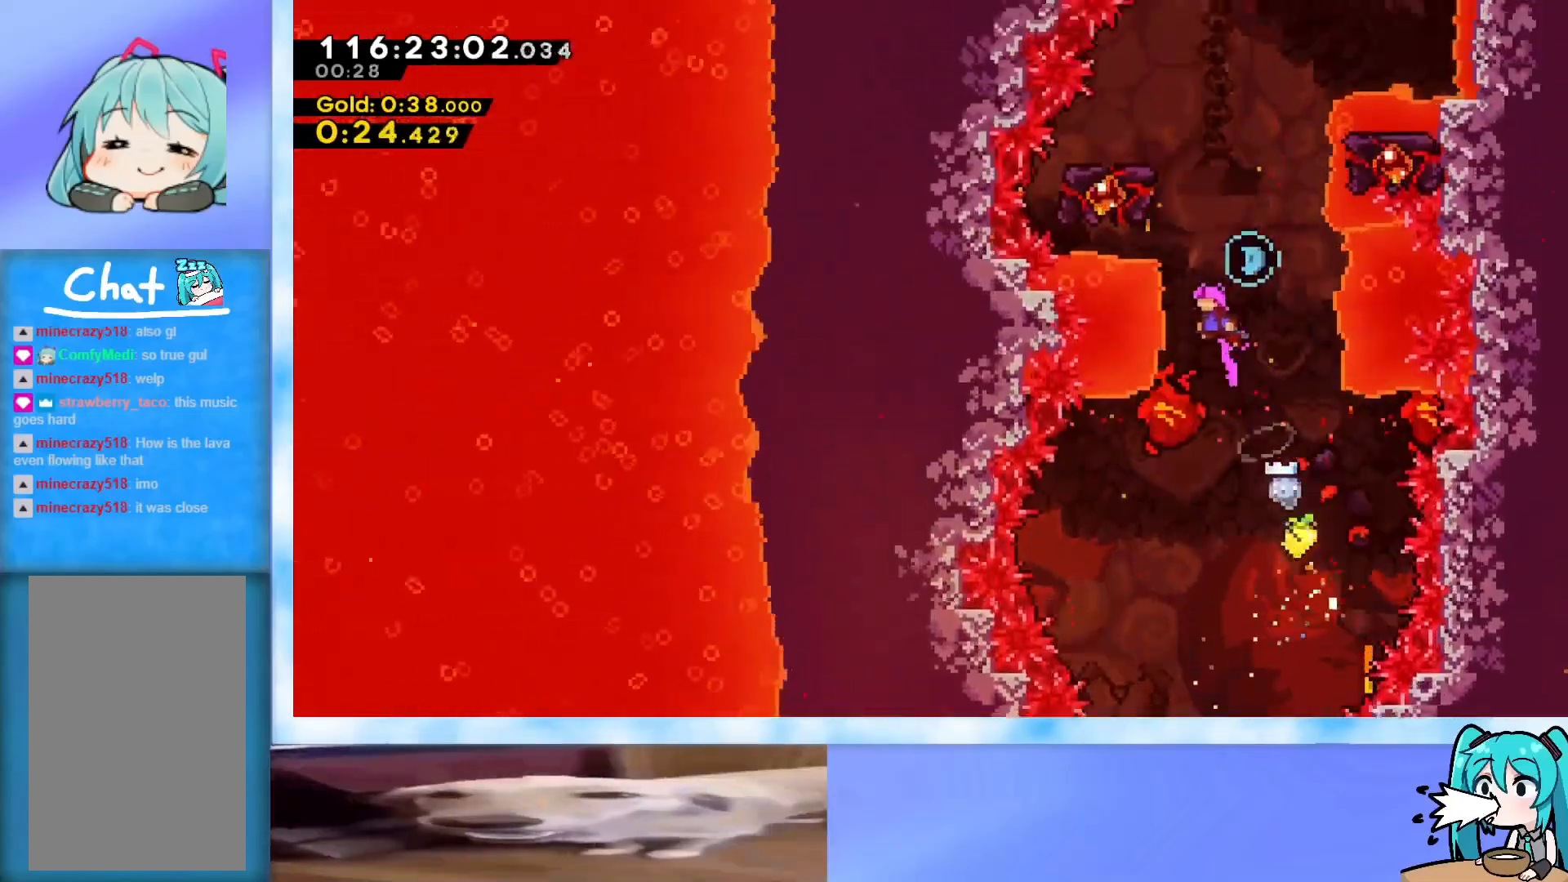
{"keys": ["left", "up"], "events": [[66, "dash", "down"], [200, "left", "down"], [250, "dash", "up"], [433, "jump", "up"]]}
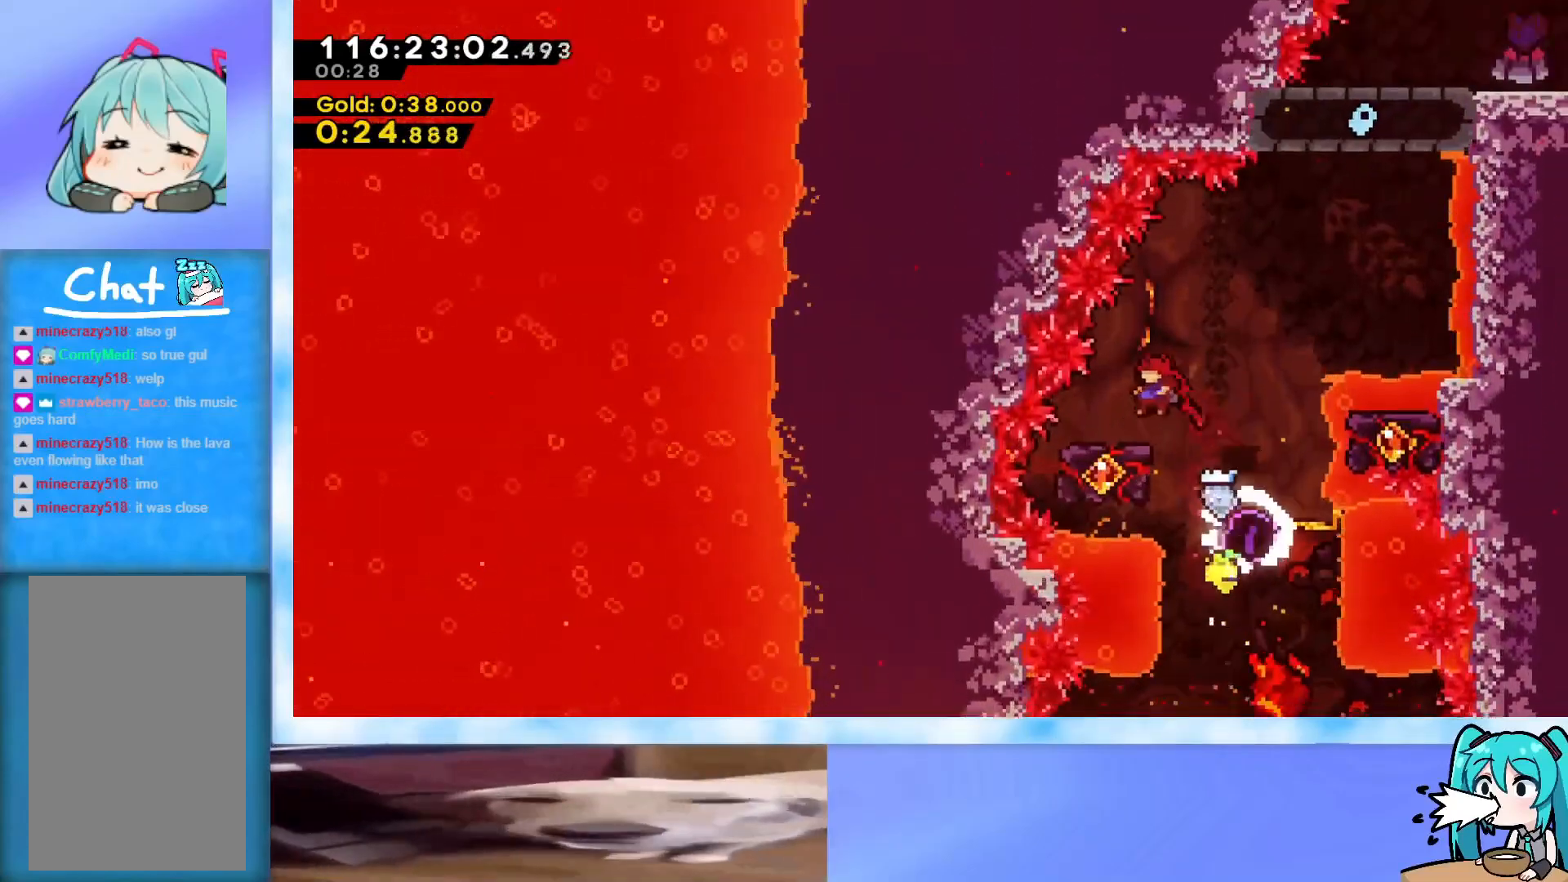
{"keys": ["jump", "right", "up"], "events": [[33, "left", "up"], [33, "up", "up"], [400, "right", "down"], [400, "up", "down"], [501, "jump", "down"]]}
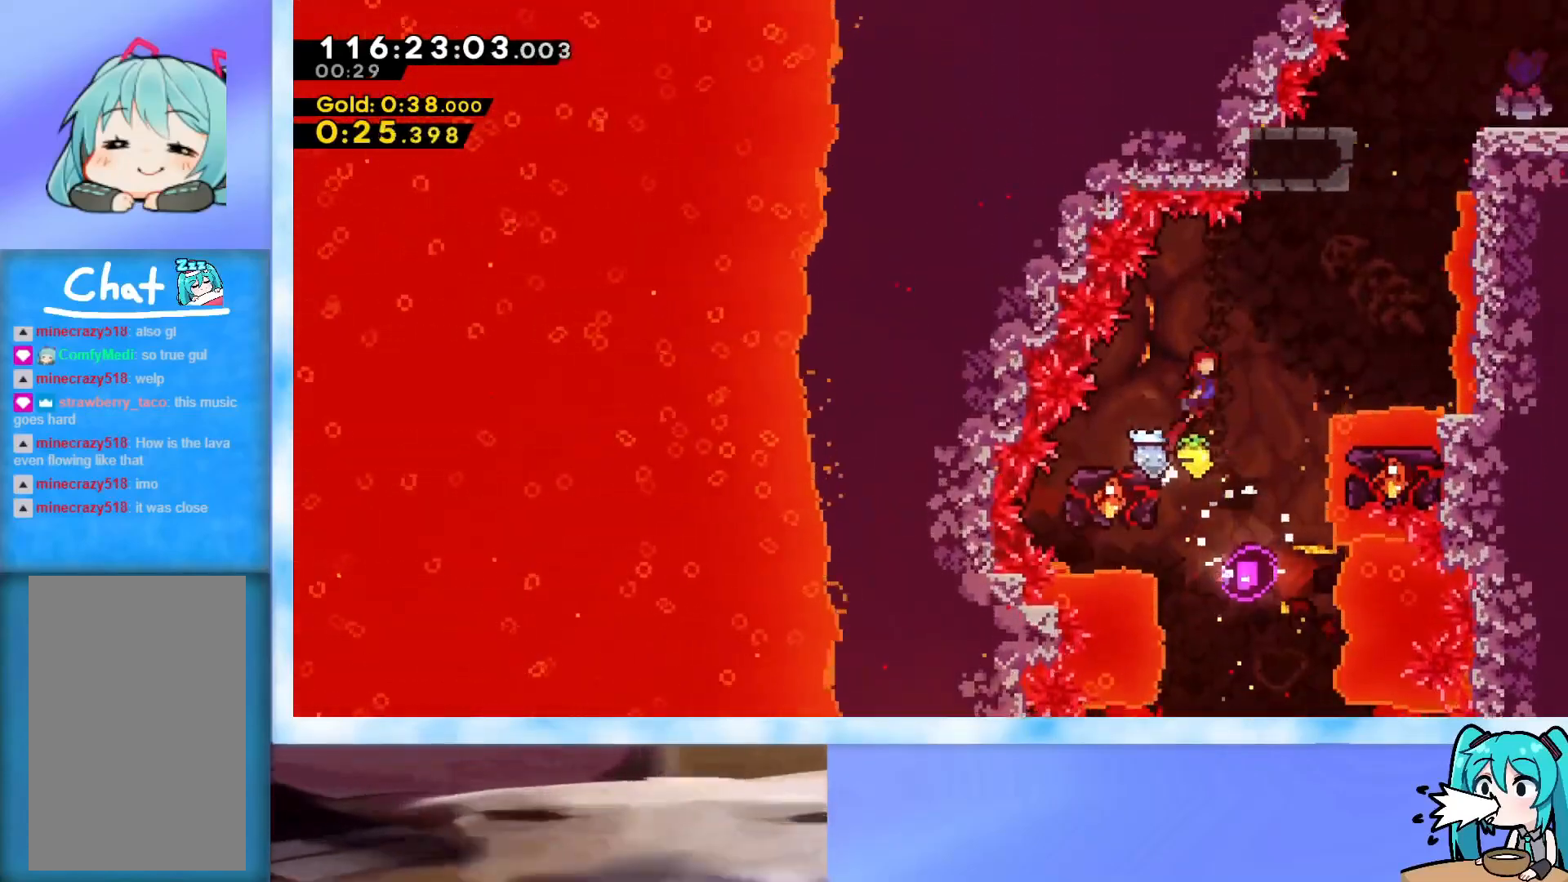
{"keys": ["grab", "jump", "right", "up"], "events": [[183, "jump", "up"], [333, "dash", "down"], [367, "dash", "up"], [417, "grab", "down"], [467, "jump", "down"]]}
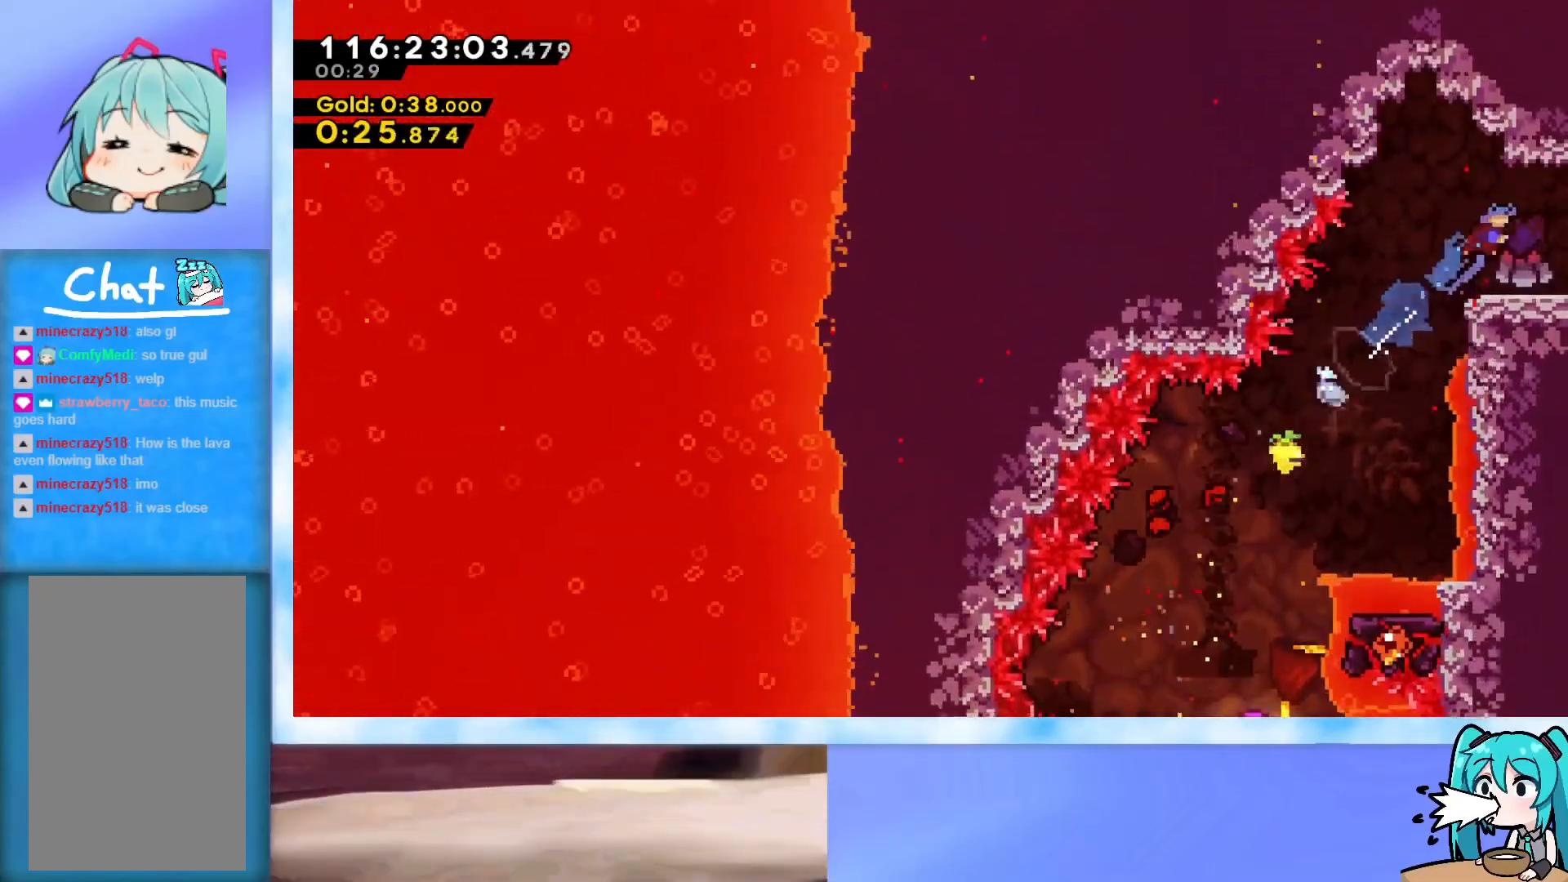
{"keys": ["right"], "events": [[100, "grab", "up"], [100, "jump", "up"], [200, "up", "up"]]}
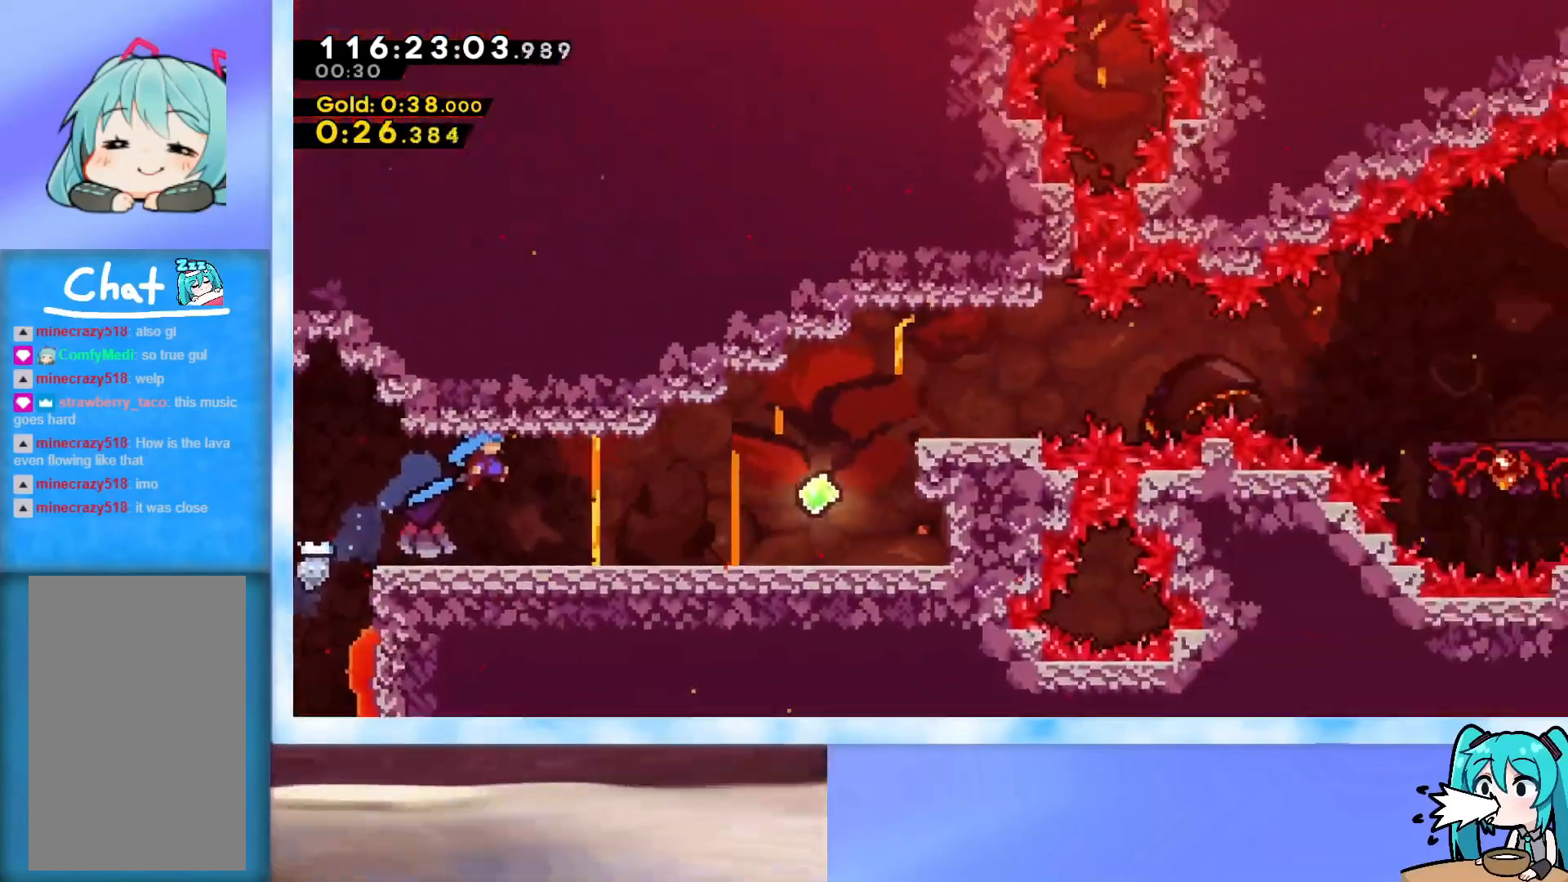
{"keys": ["dash", "down", "right"], "events": [[400, "dash", "down"], [400, "down", "down"]]}
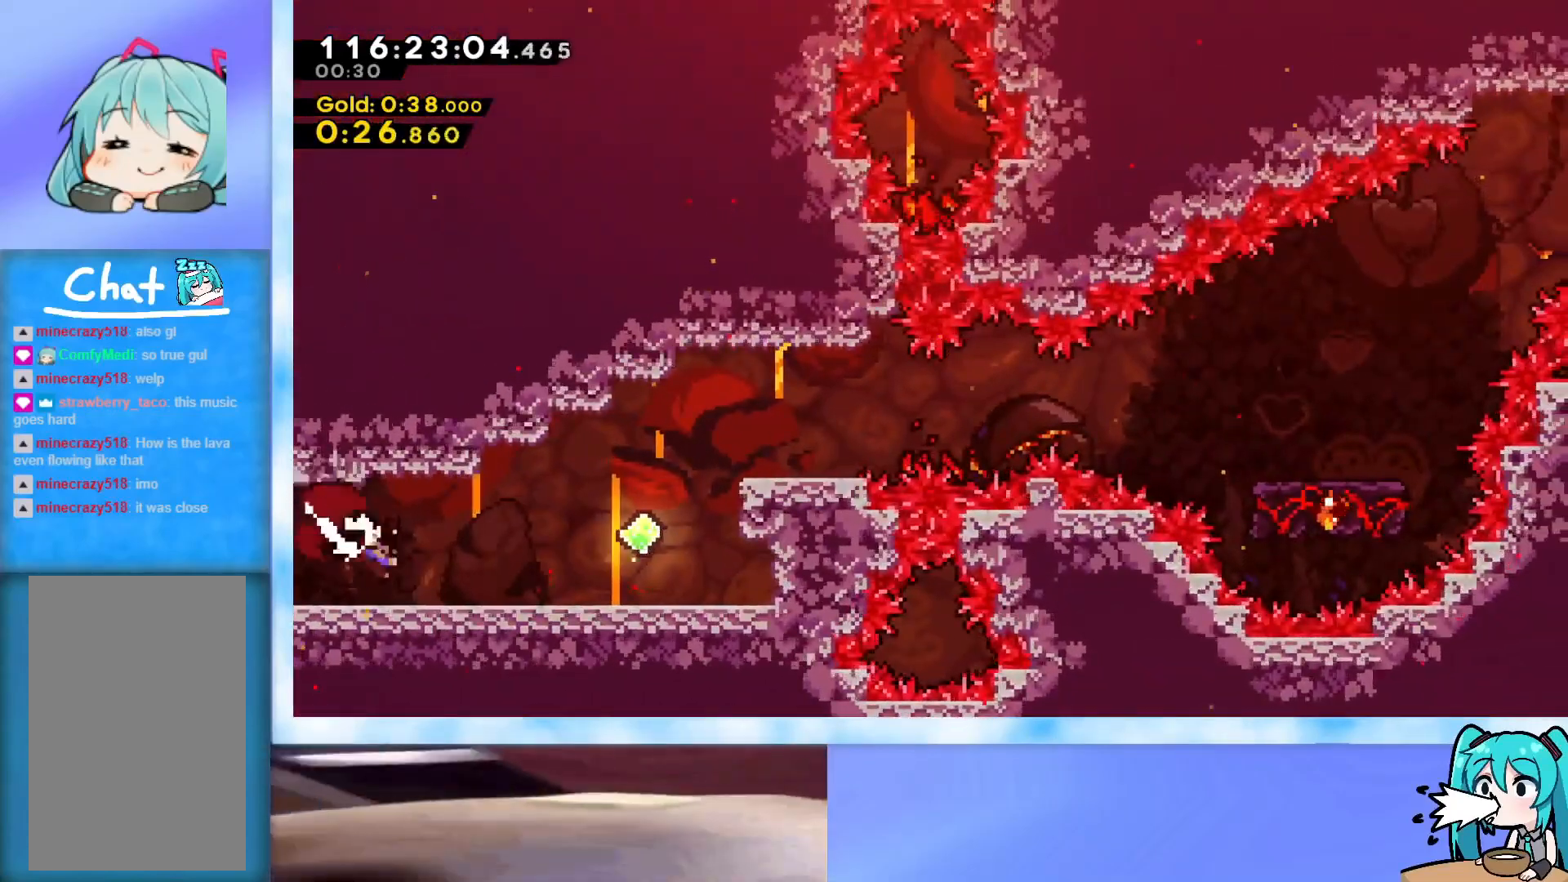
{"keys": ["jump", "right", "up"], "events": [[83, "dash", "up"], [83, "down", "up"], [134, "jump", "down"], [134, "up", "down"], [234, "dash", "down"], [467, "dash", "up"]]}
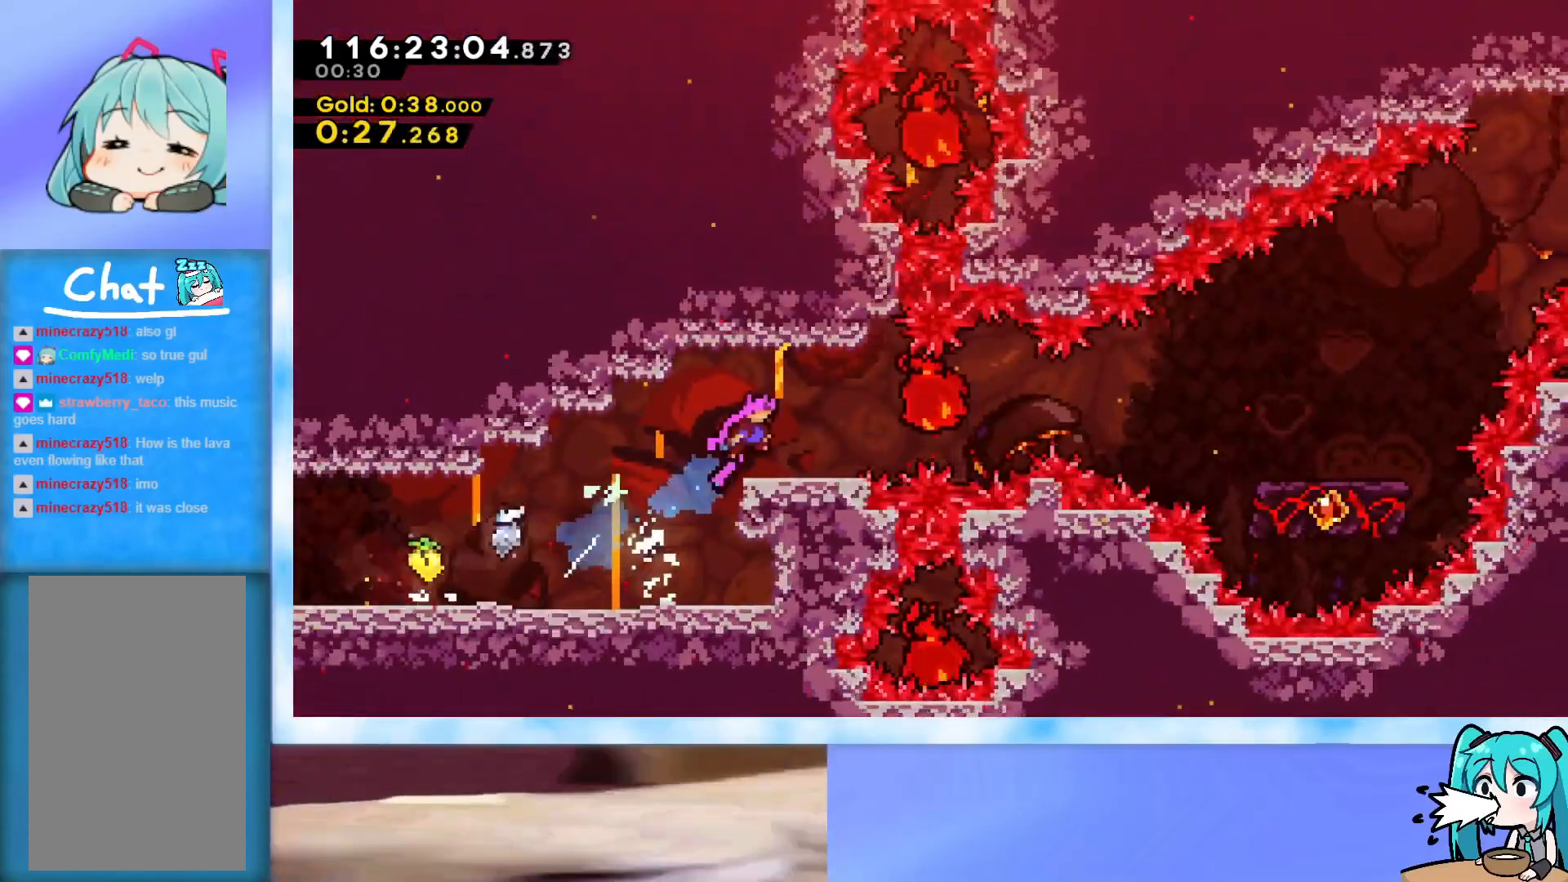
{"keys": ["right"], "events": [[16, "jump", "up"], [16, "up", "up"], [66, "dash", "down"], [66, "down", "down"], [200, "dash", "up"], [200, "down", "up"], [250, "jump", "down"], [483, "jump", "up"]]}
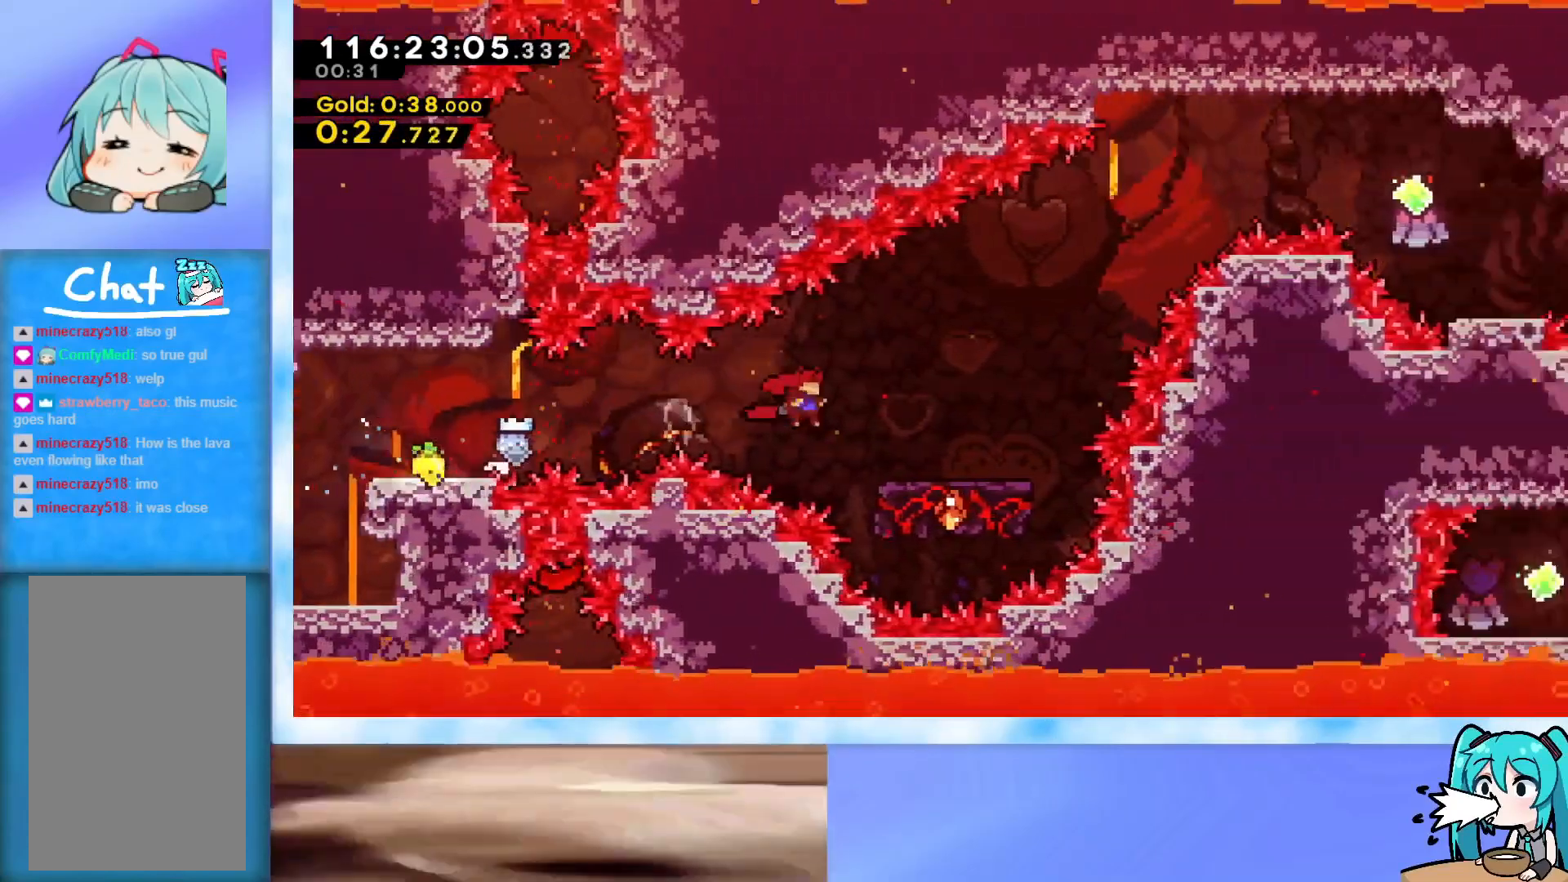
{"keys": [], "events": [[84, "right", "up"]]}
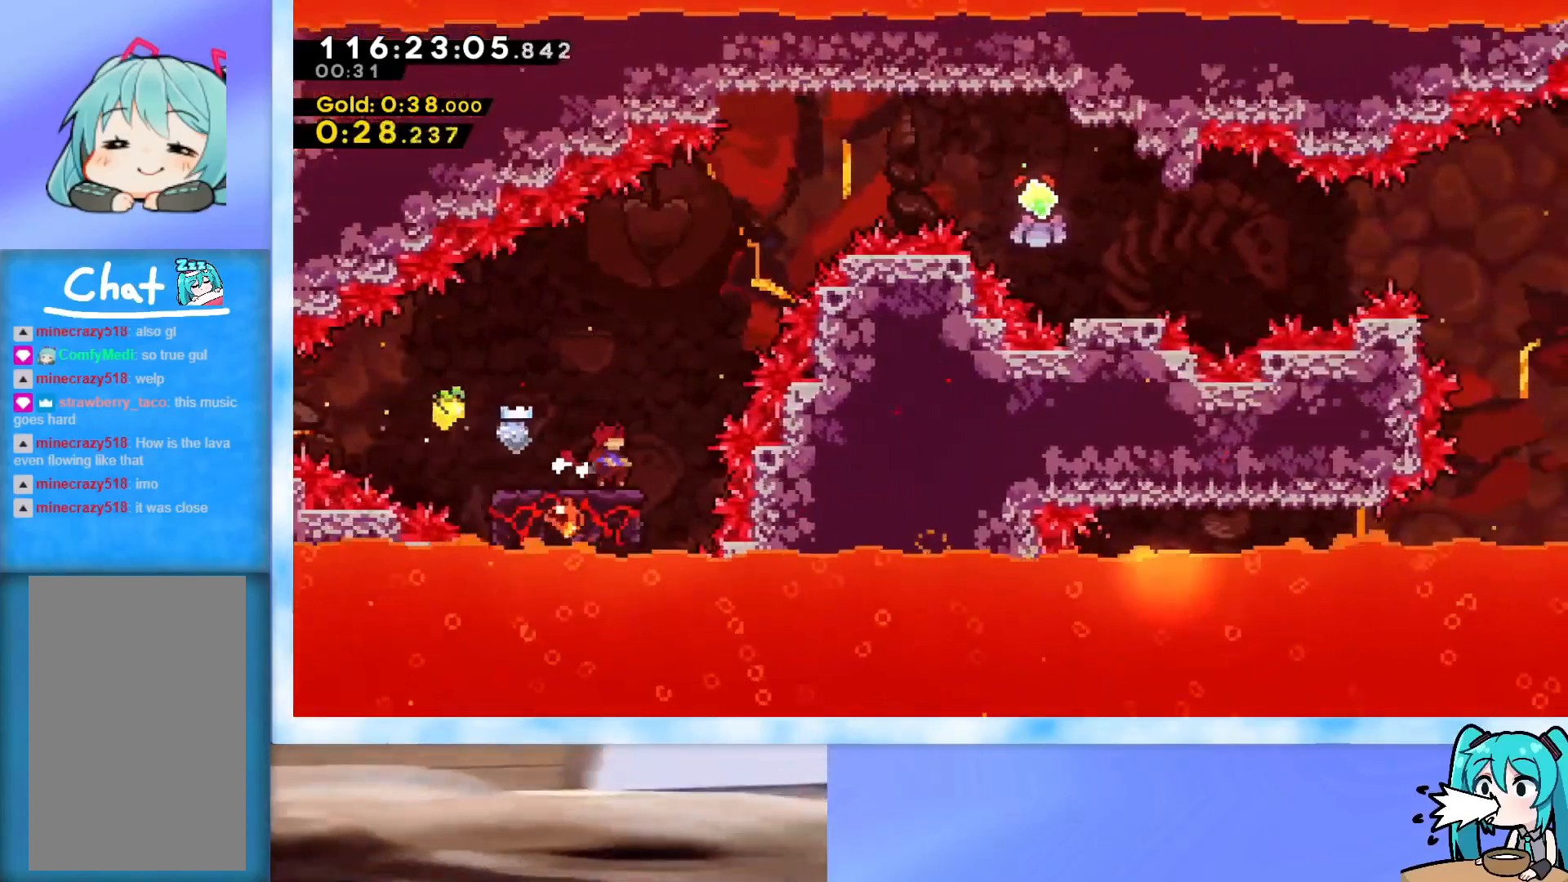
{"keys": ["dash", "jump", "right"], "events": [[33, "right", "down"], [66, "jump", "down"], [367, "dash", "down"]]}
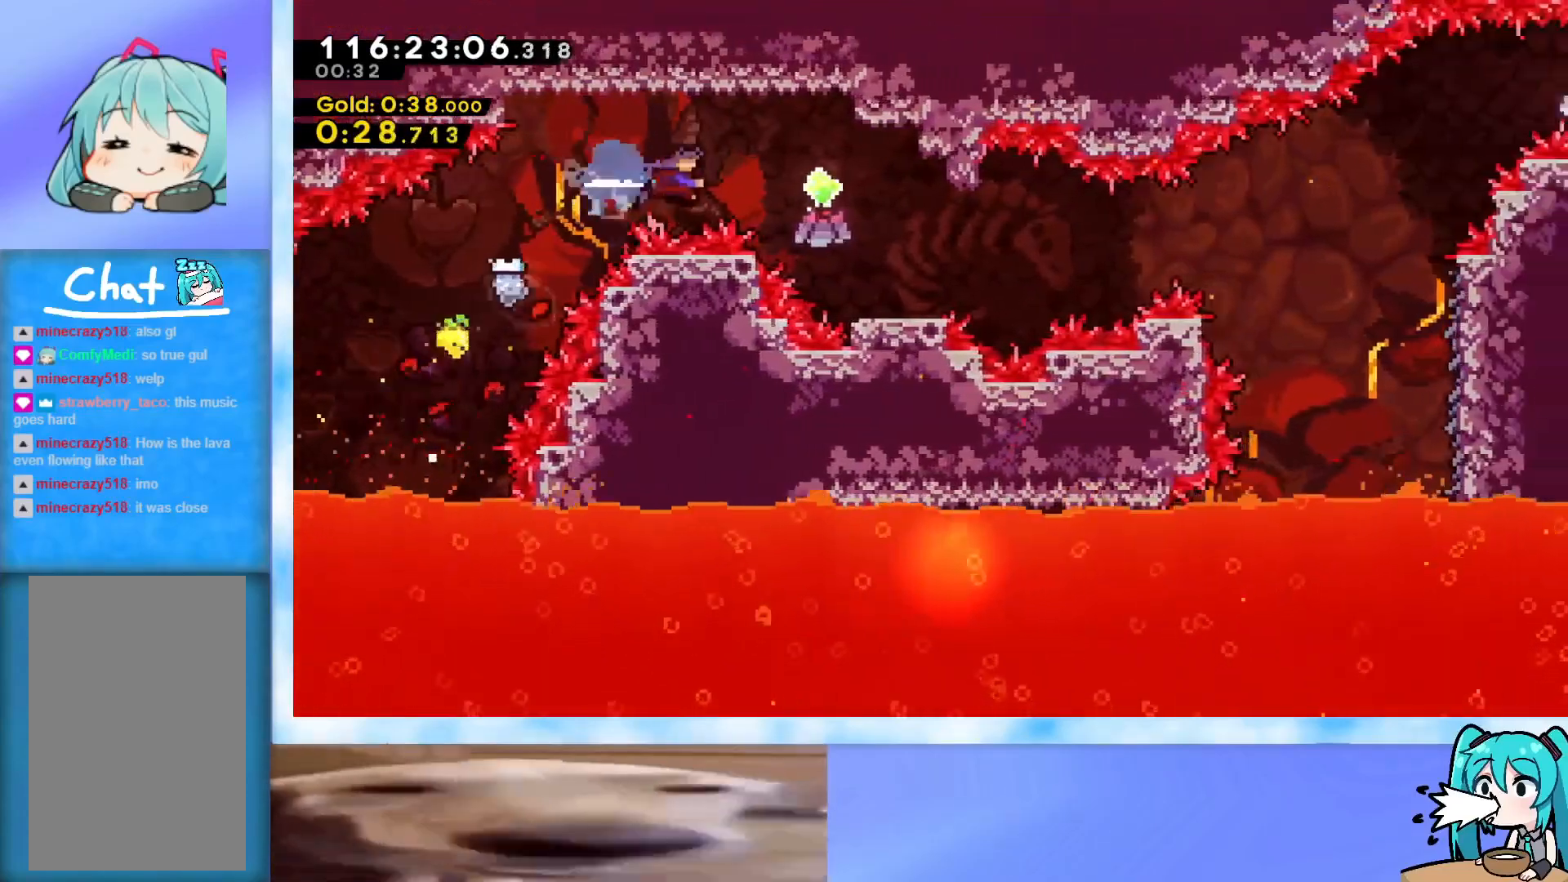
{"keys": ["dash", "down", "right"], "events": [[67, "dash", "up"], [67, "jump", "up"], [250, "right", "up"], [384, "dash", "down"], [384, "down", "down"], [384, "right", "down"]]}
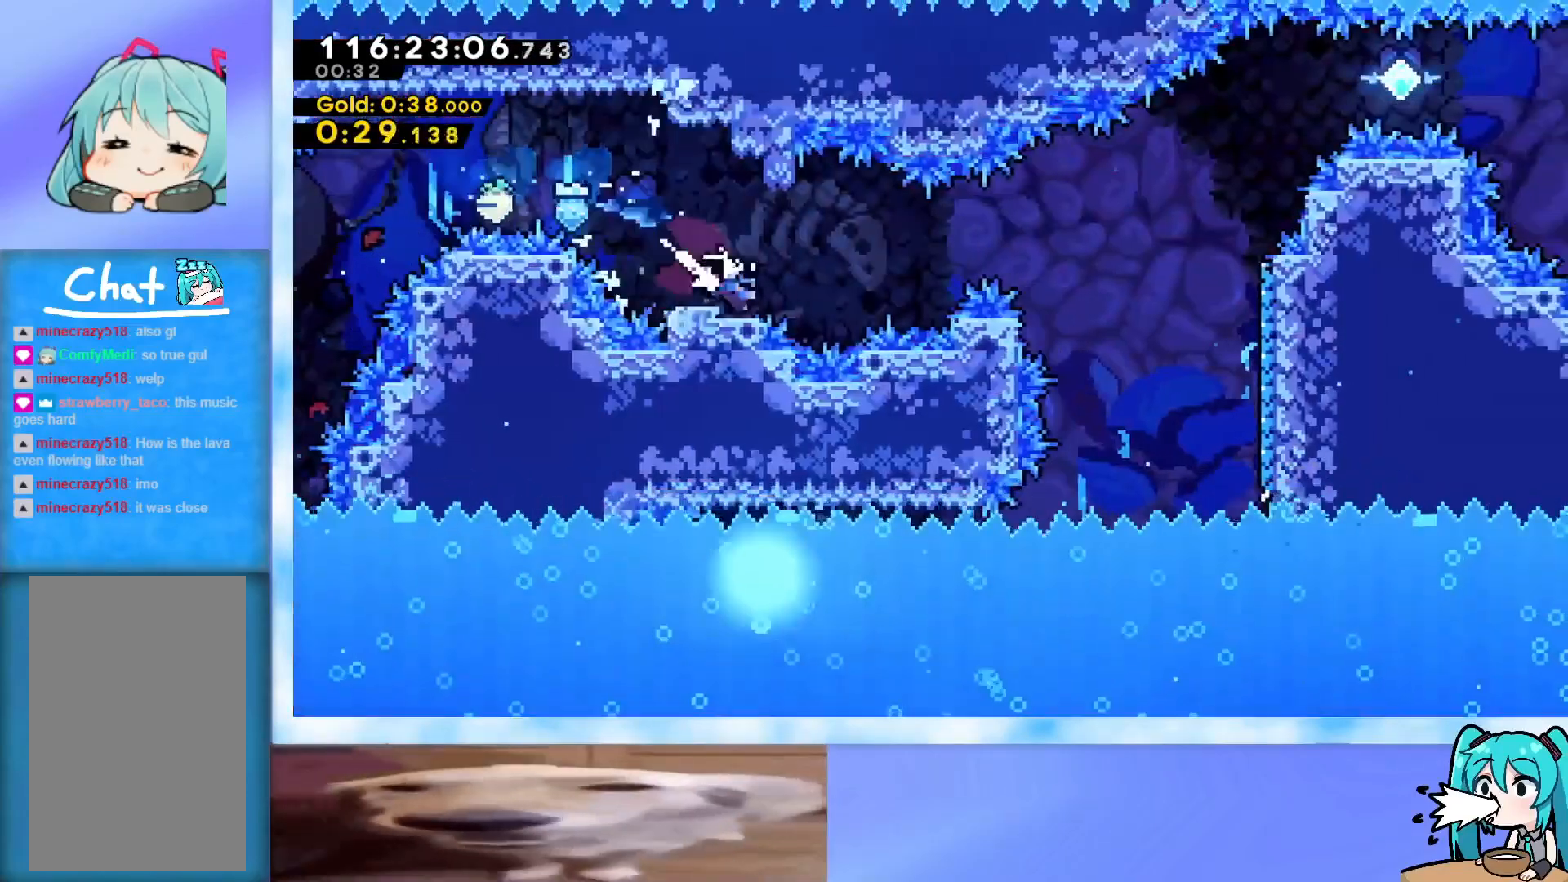
{"keys": ["right"], "events": [[33, "dash", "up"], [33, "down", "up"], [83, "jump", "down"], [267, "jump", "up"]]}
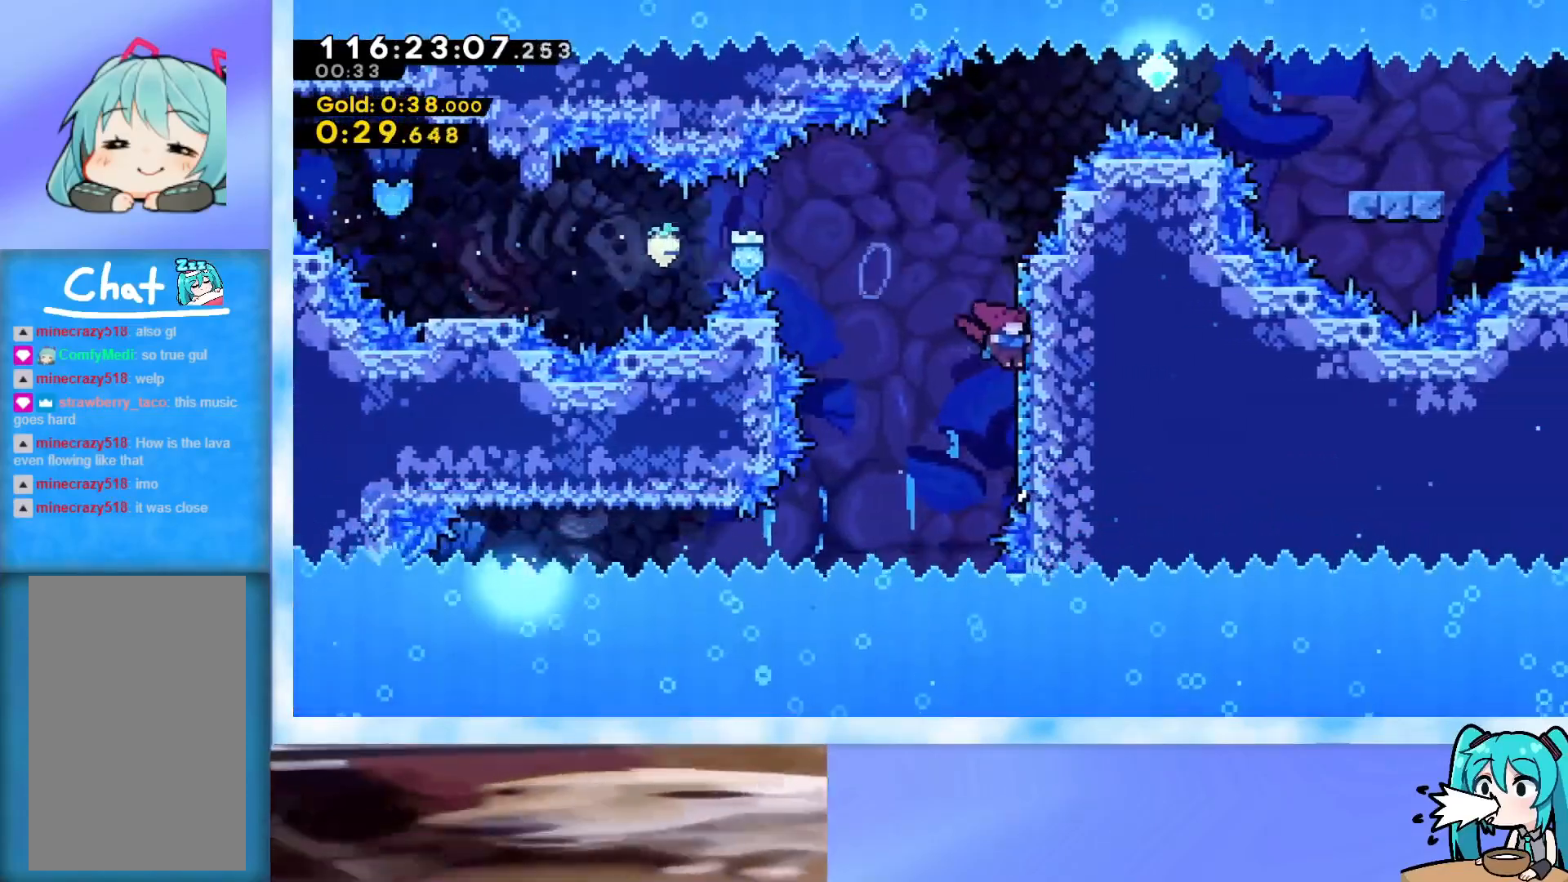
{"keys": [], "events": [[50, "jump", "down"], [50, "left", "down"], [50, "right", "up"], [134, "jump", "up"], [417, "left", "up"]]}
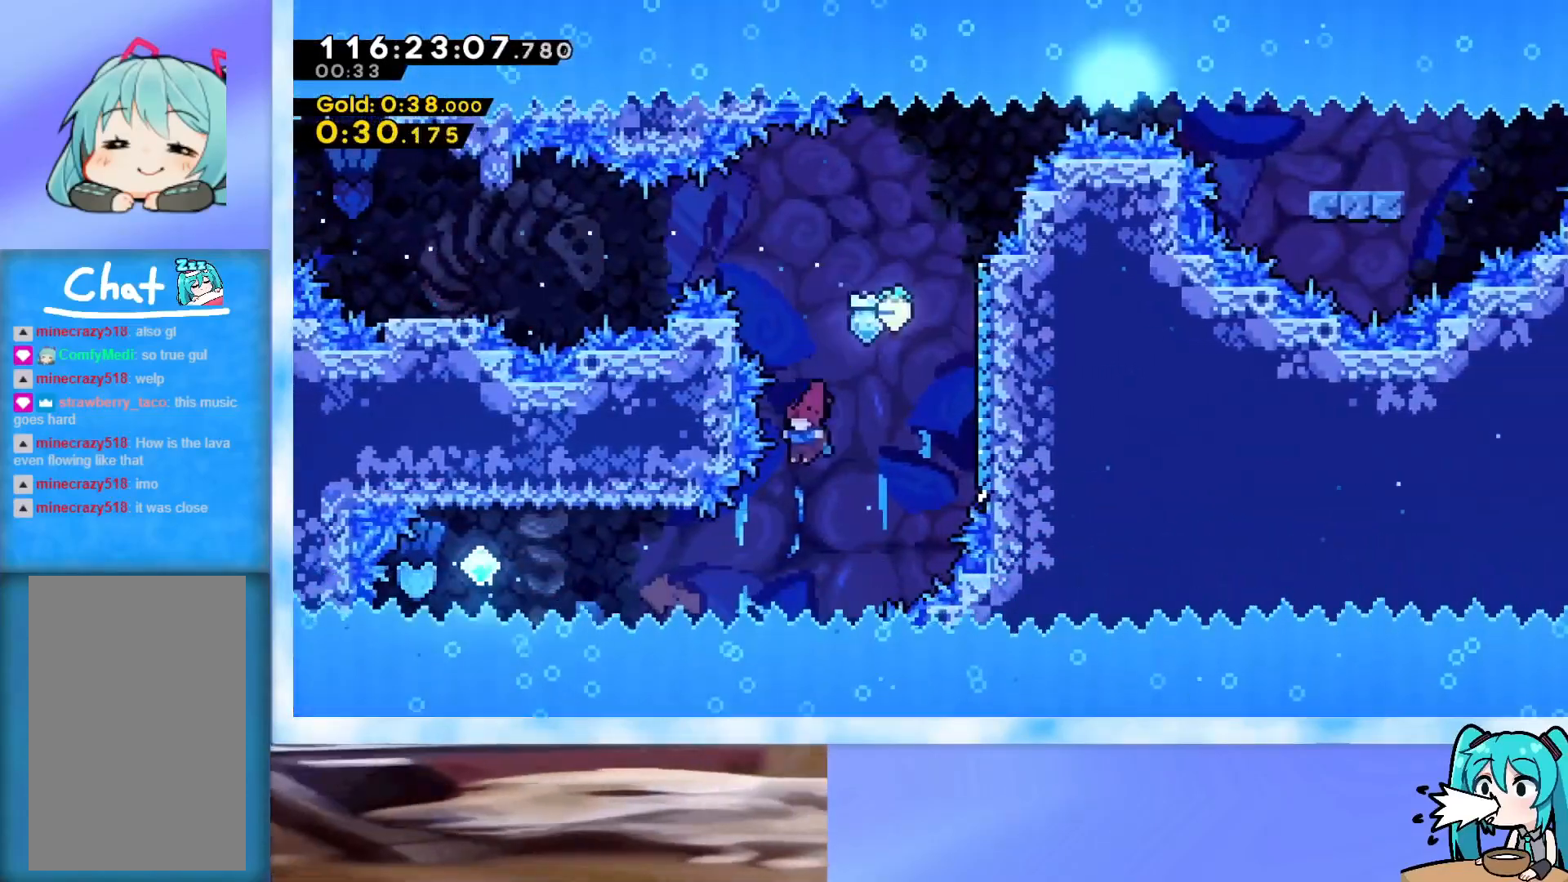
{"keys": ["left"], "events": [[16, "left", "down"], [300, "jump", "down"], [383, "jump", "up"]]}
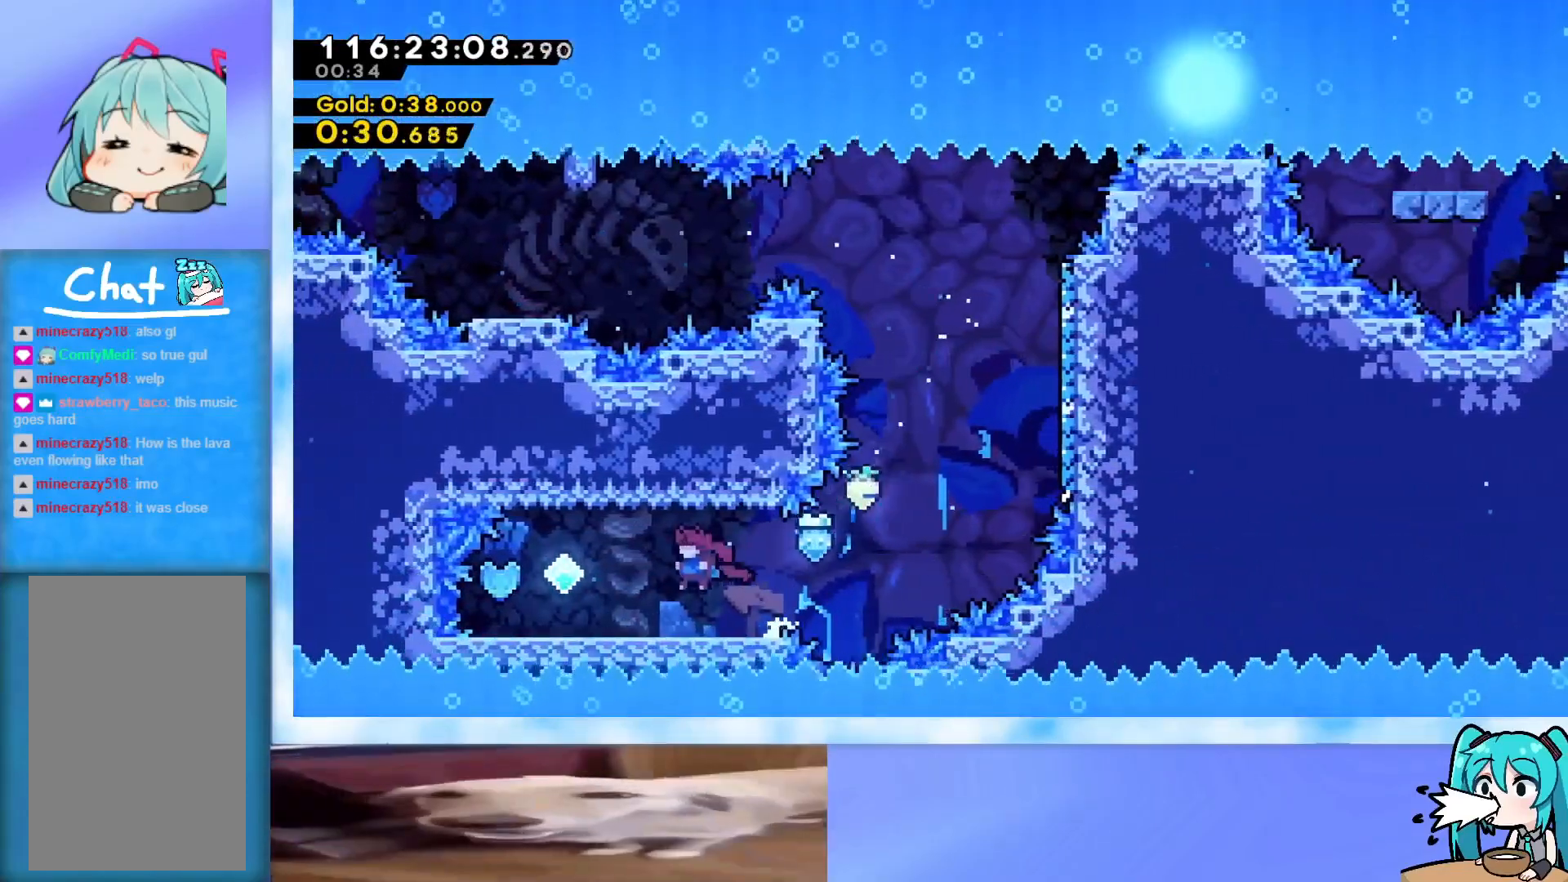
{"keys": ["jump", "right"], "events": [[217, "dash", "down"], [350, "dash", "up"], [400, "left", "up"], [400, "right", "down"], [451, "jump", "down"]]}
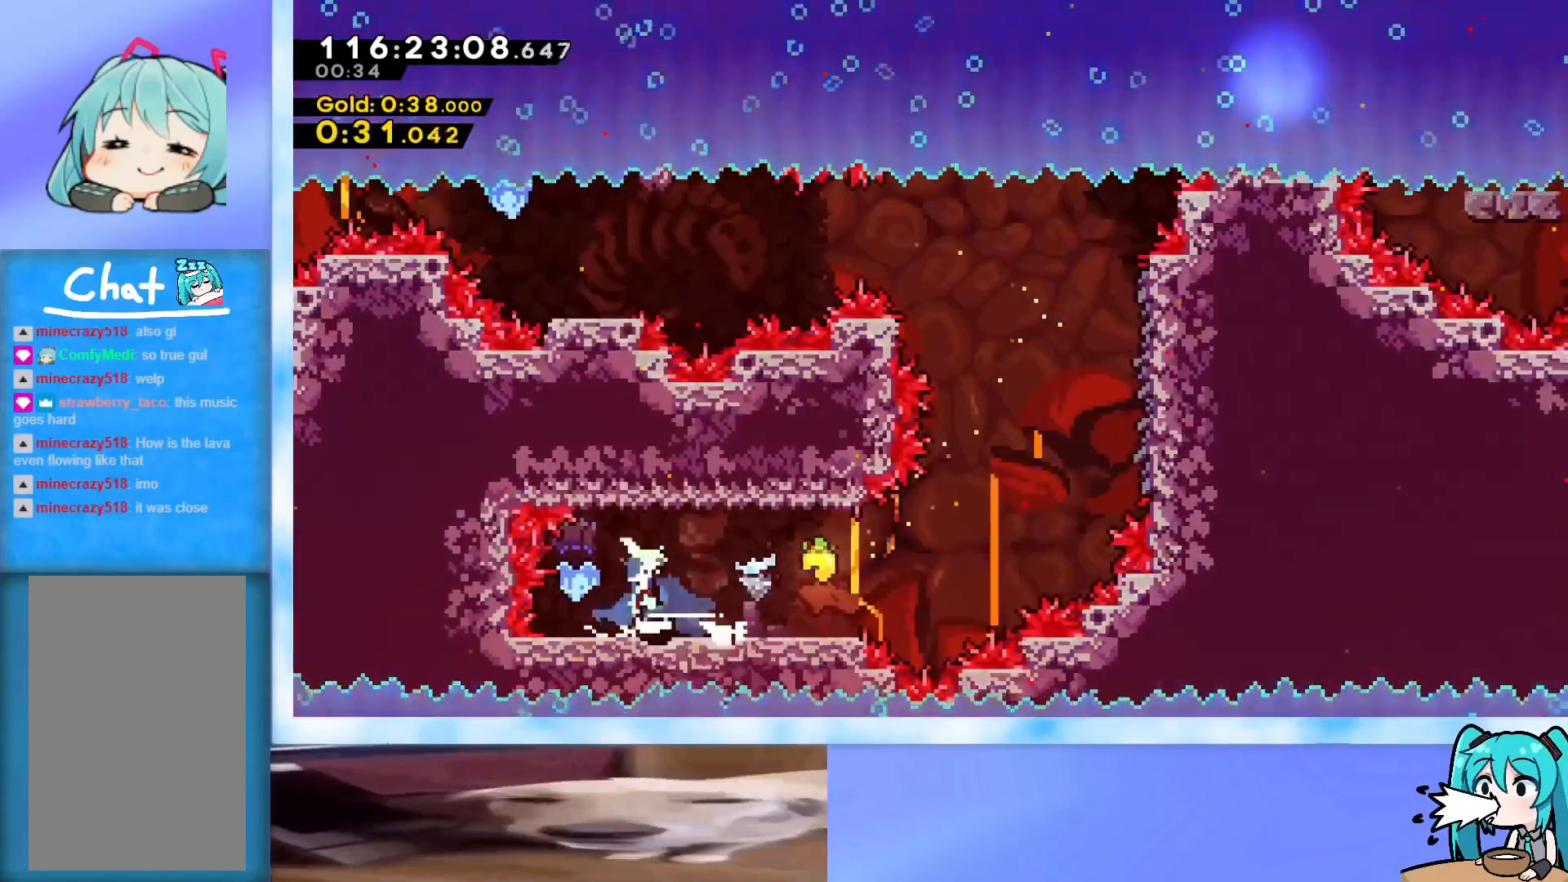
{"keys": ["demo", "jump", "right", "up"], "events": [[100, "up", "down"], [417, "demo", "down"]]}
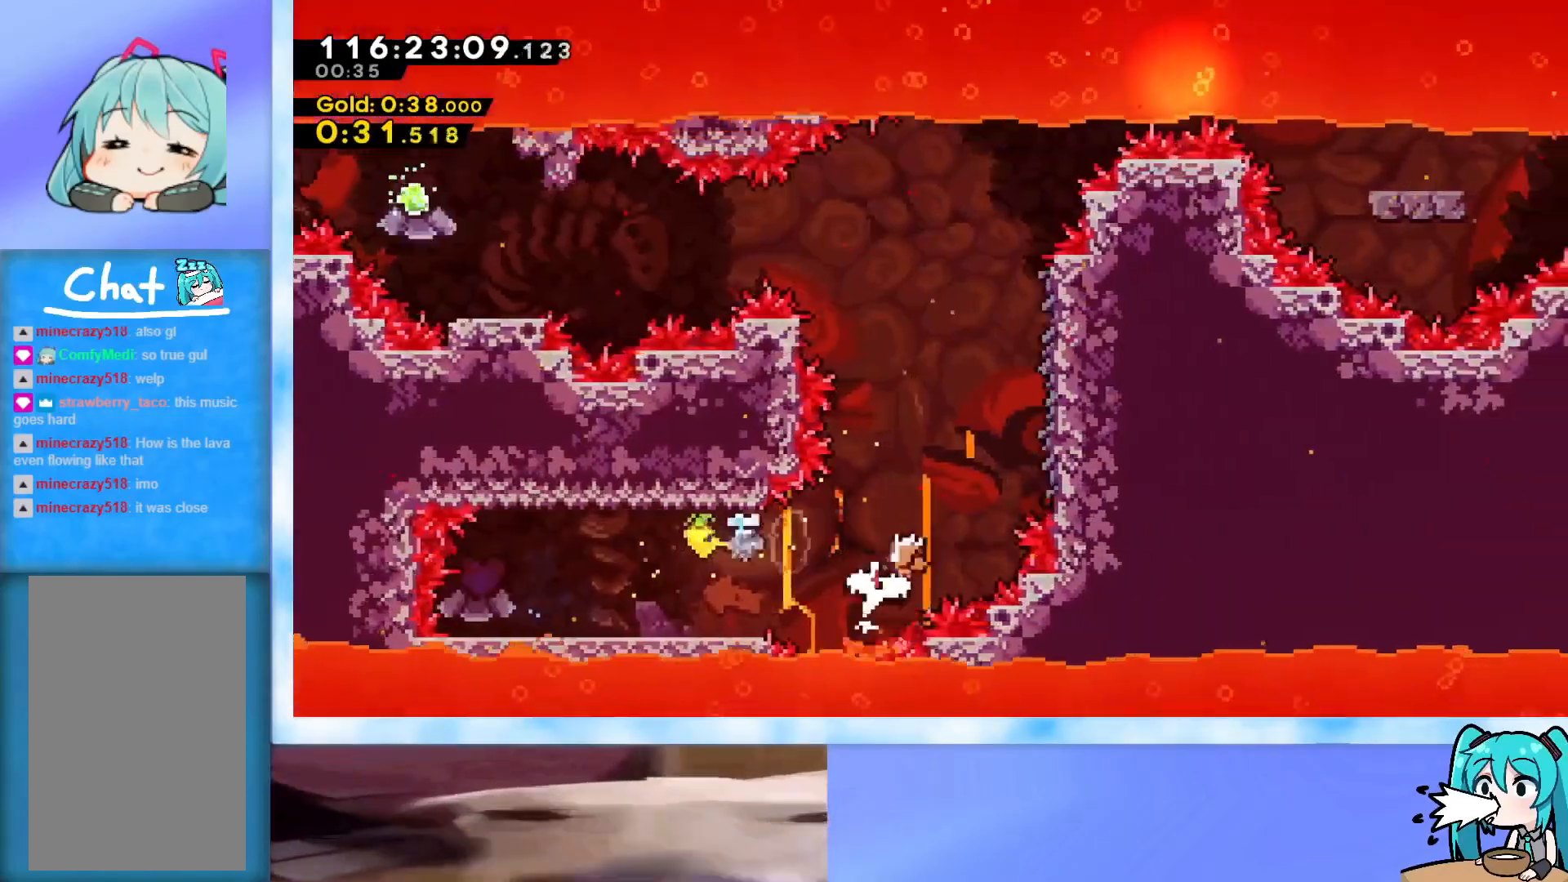
{"keys": ["grab", "right"], "events": [[50, "demo", "up"], [100, "grab", "down"], [367, "jump", "up"], [367, "up", "up"]]}
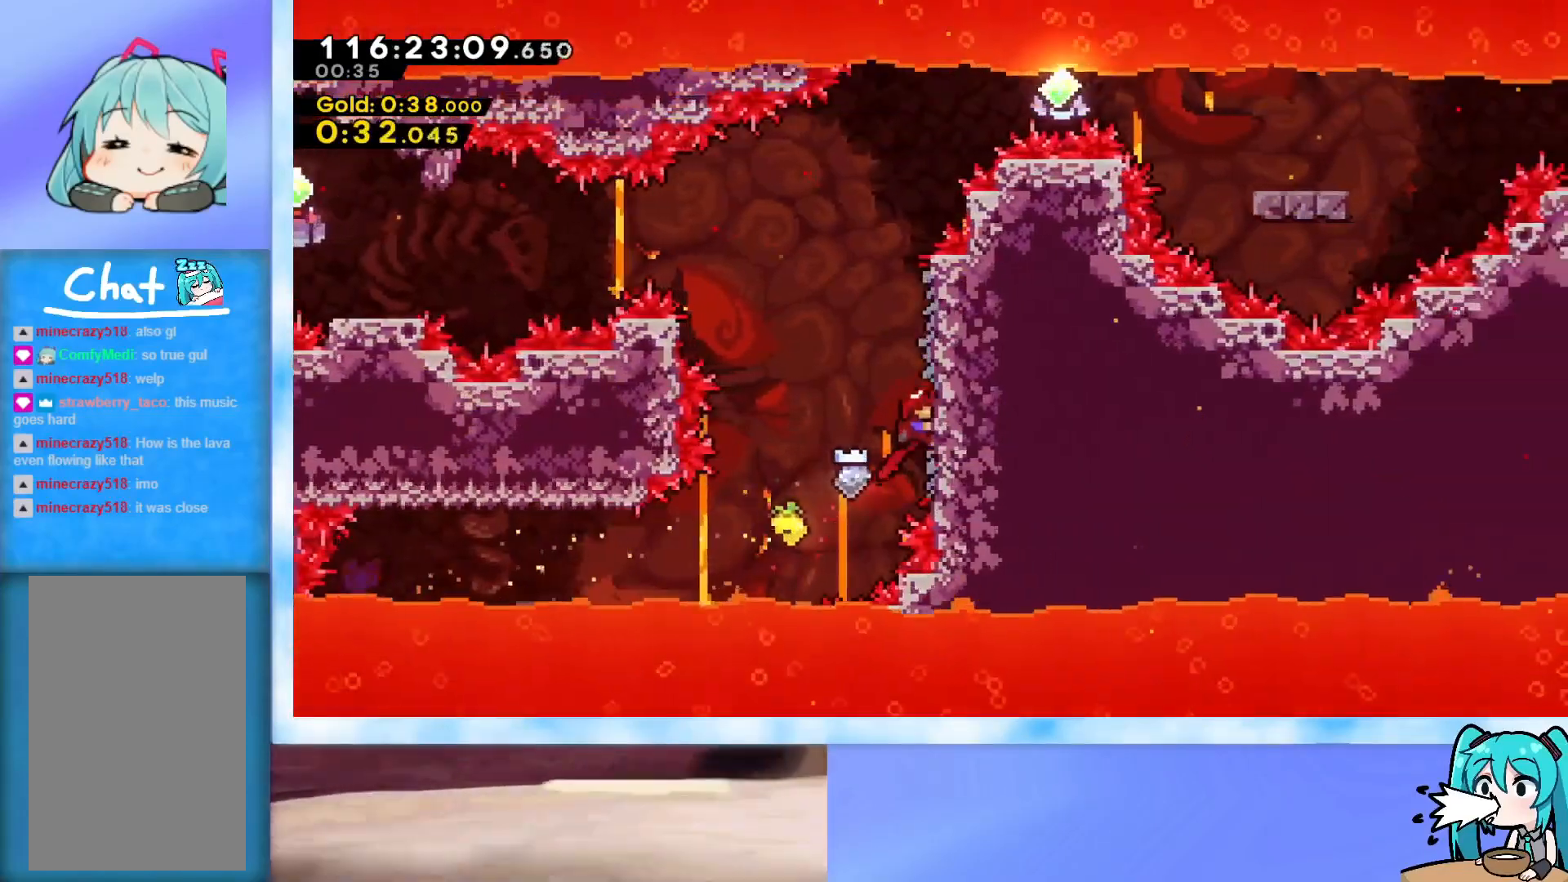
{"keys": ["right"], "events": [[300, "jump", "down"], [483, "grab", "up"], [483, "jump", "up"]]}
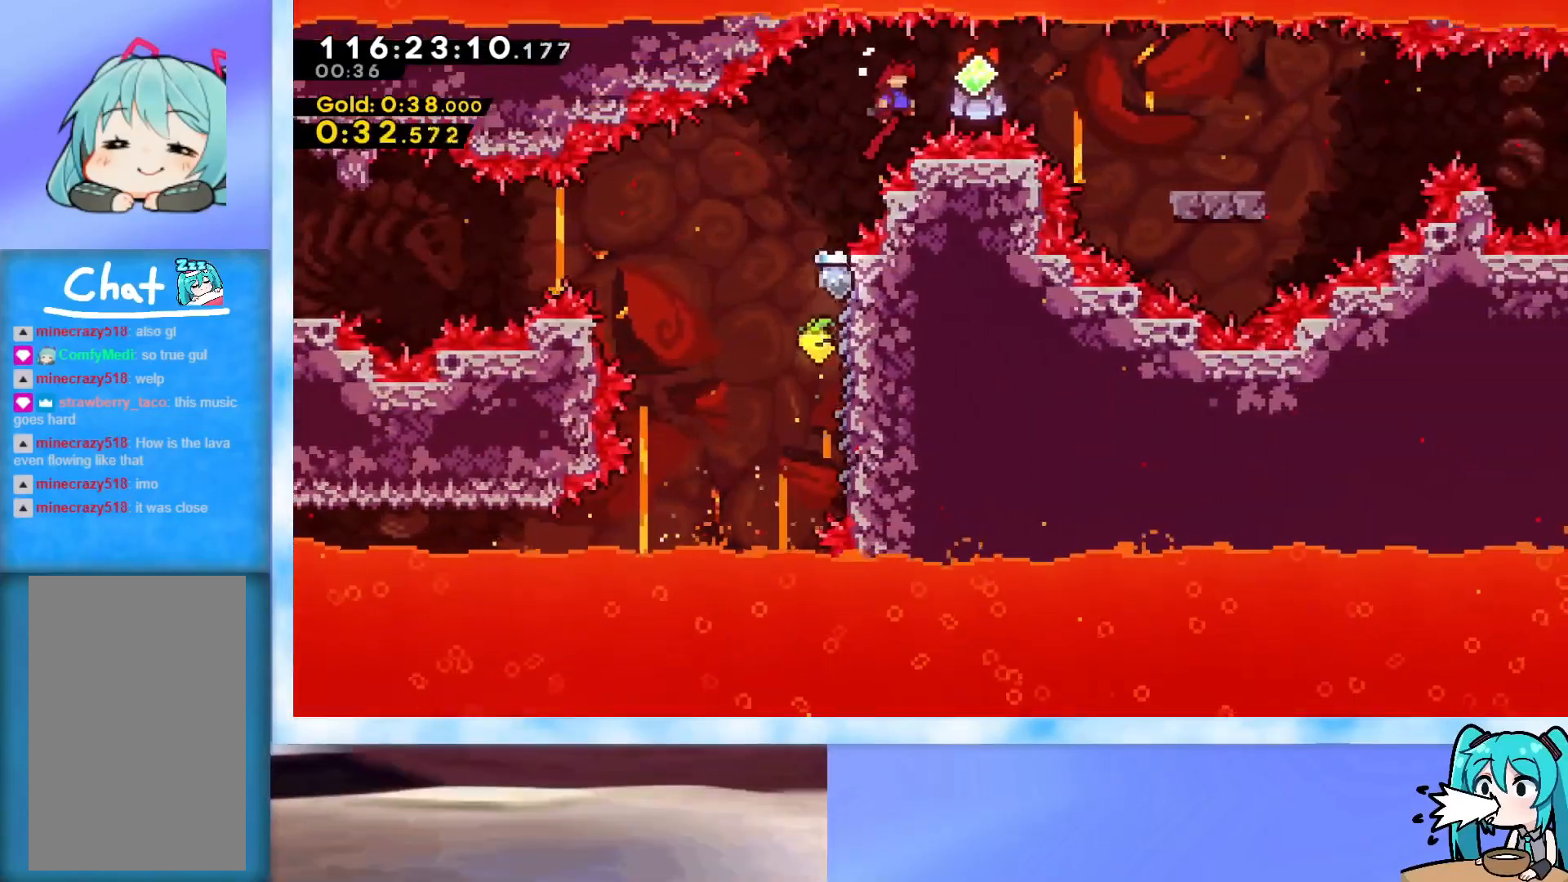
{"keys": ["dash", "down", "right"], "events": [[33, "dash", "down"], [267, "dash", "up"], [451, "dash", "down"], [451, "down", "down"]]}
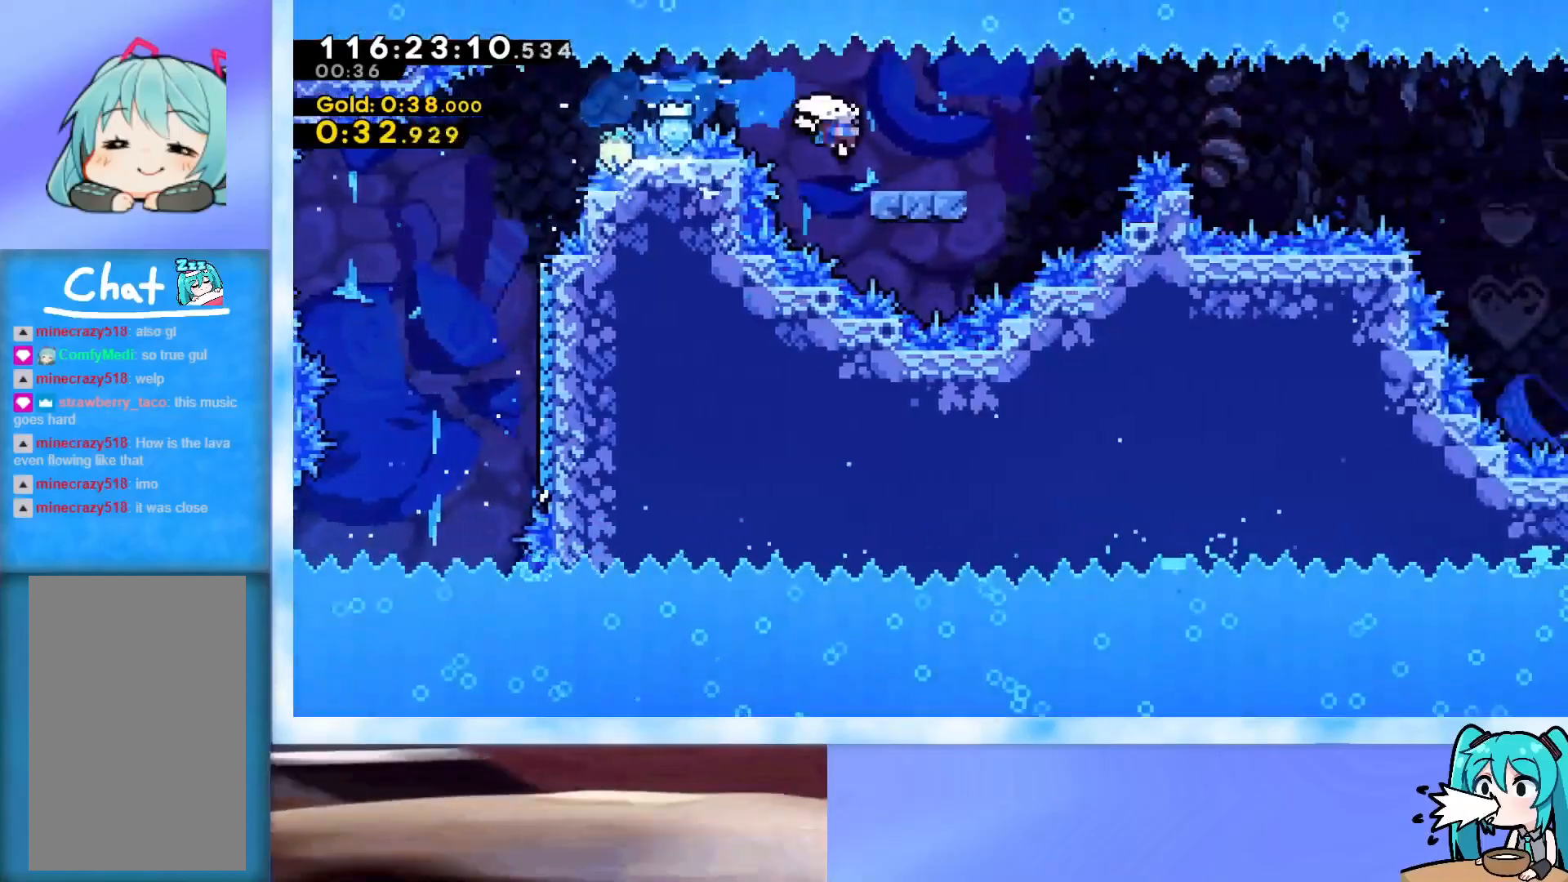
{"keys": ["right"], "events": [[83, "dash", "up"], [83, "down", "up"], [133, "jump", "down"], [467, "jump", "up"]]}
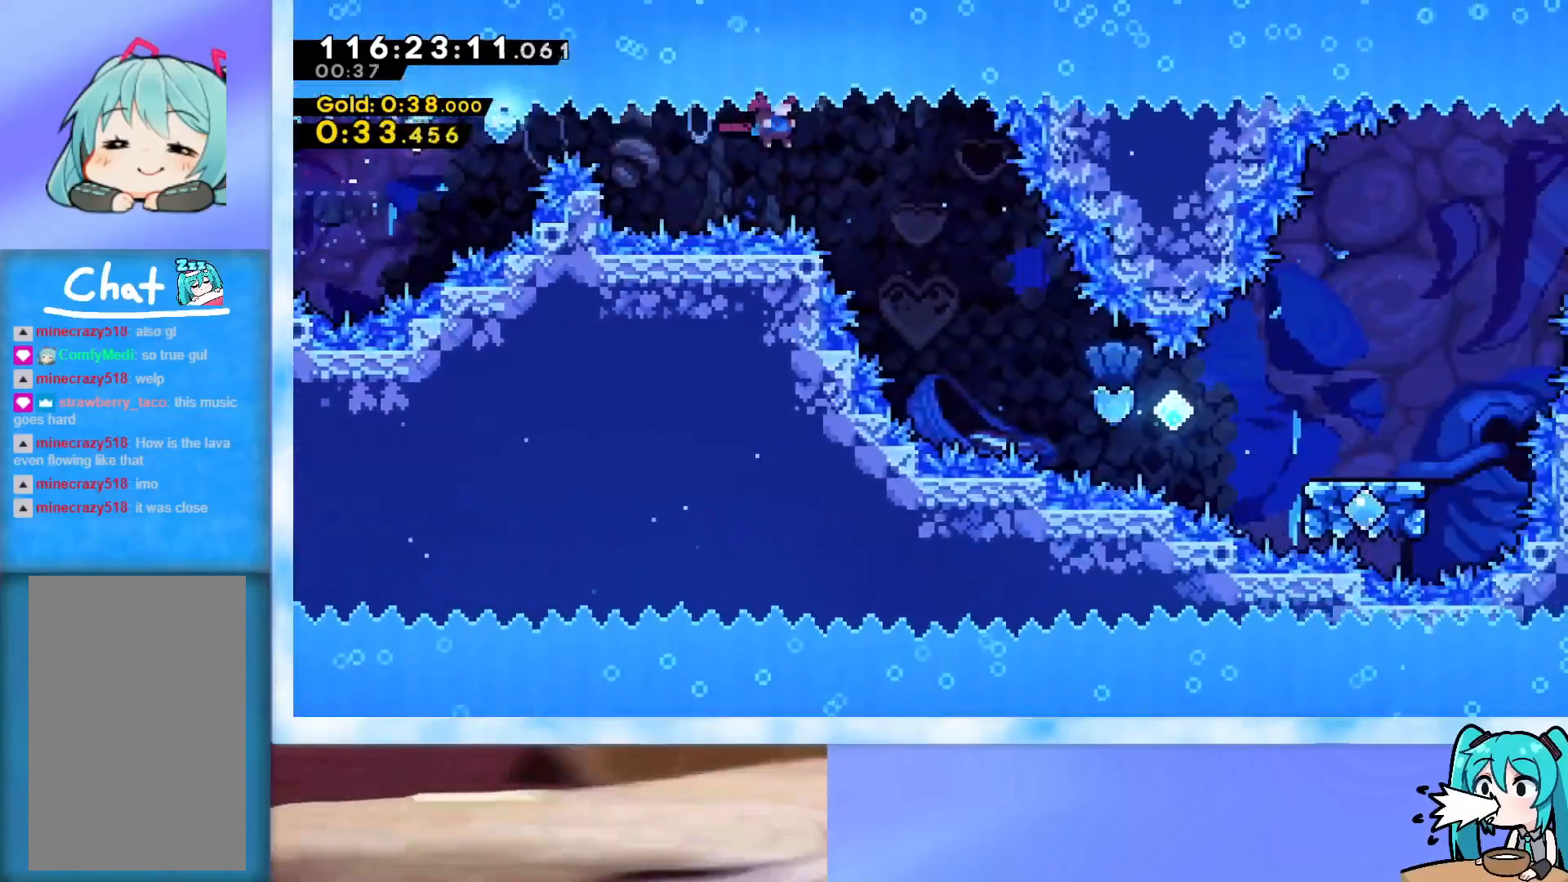
{"keys": ["dash", "right"], "events": [[484, "dash", "down"]]}
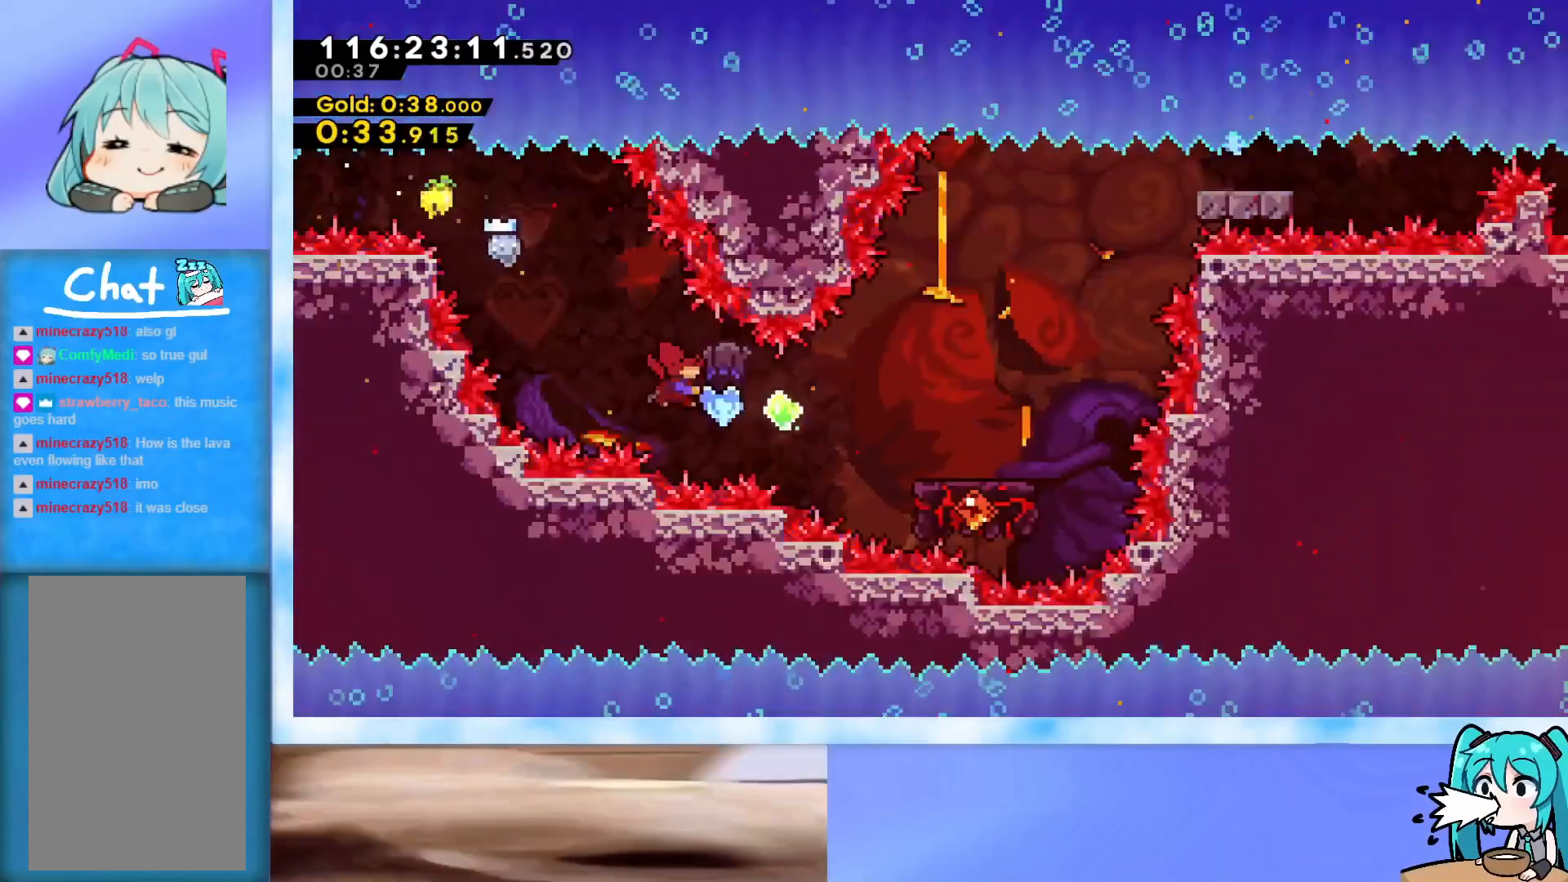
{"keys": ["right"], "events": [[116, "dash", "up"]]}
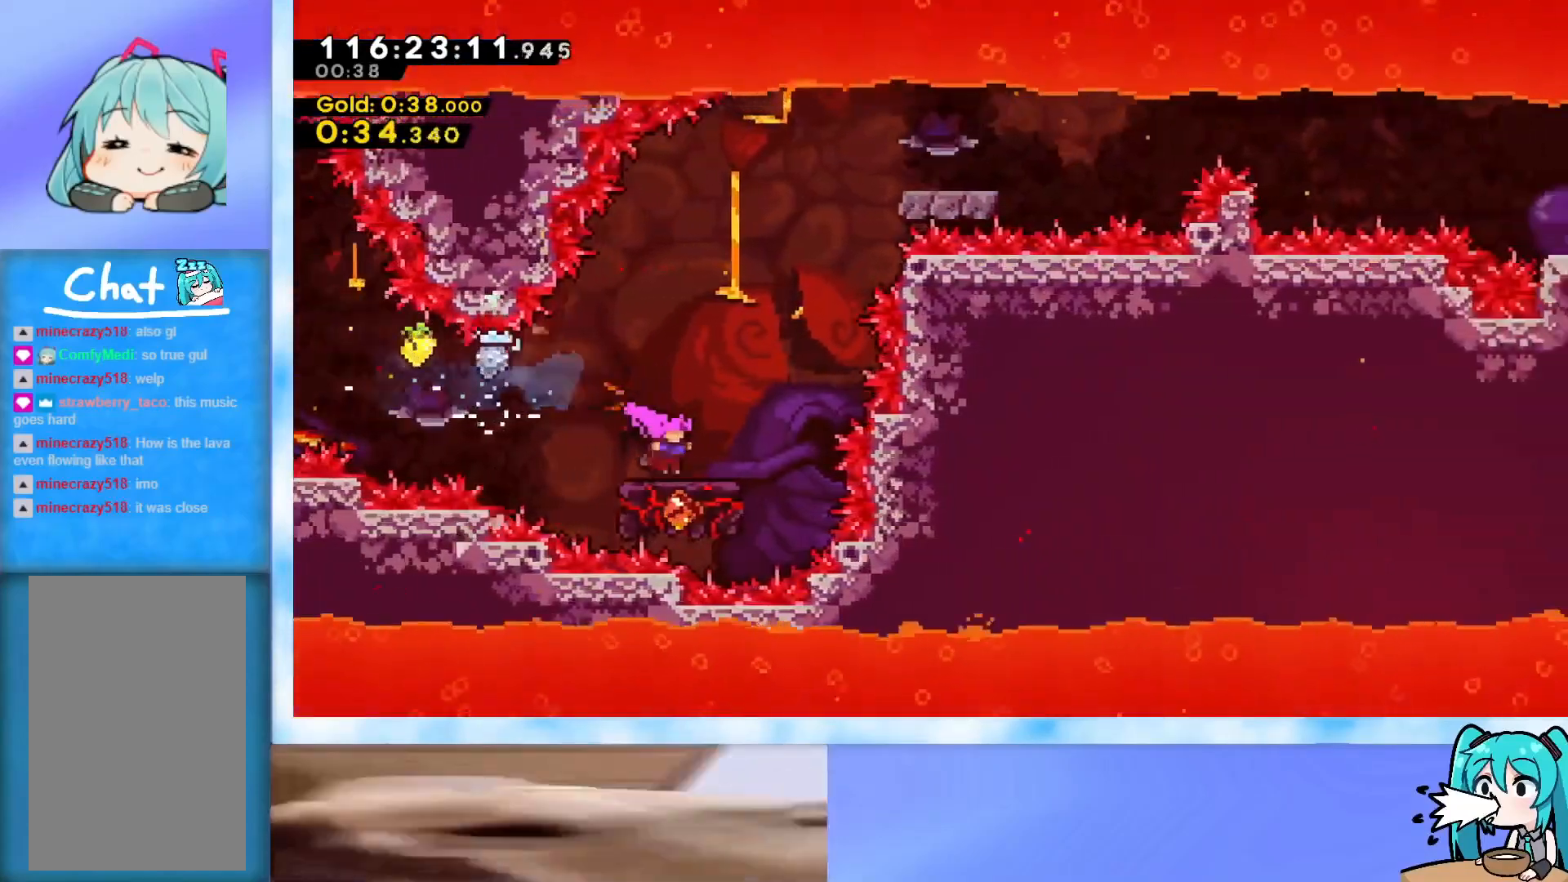
{"keys": ["jump", "right"], "events": [[50, "right", "up"], [417, "right", "down"], [467, "jump", "down"]]}
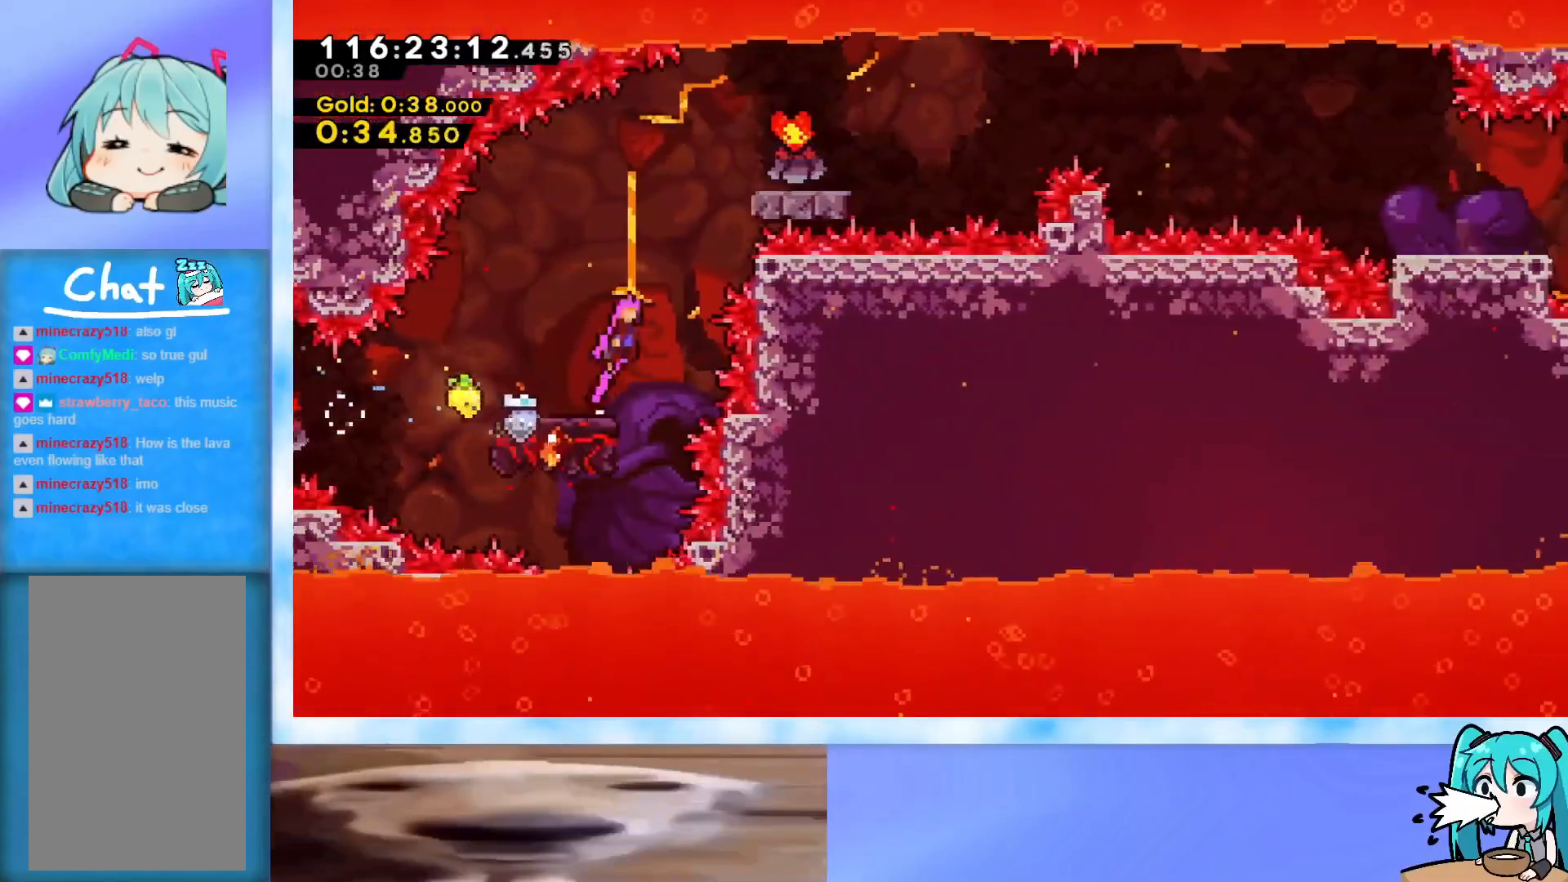
{"keys": ["jump", "right"], "events": [[200, "jump", "up"], [300, "dash", "down"], [300, "down", "down"], [433, "dash", "up"], [433, "down", "up"], [483, "jump", "down"]]}